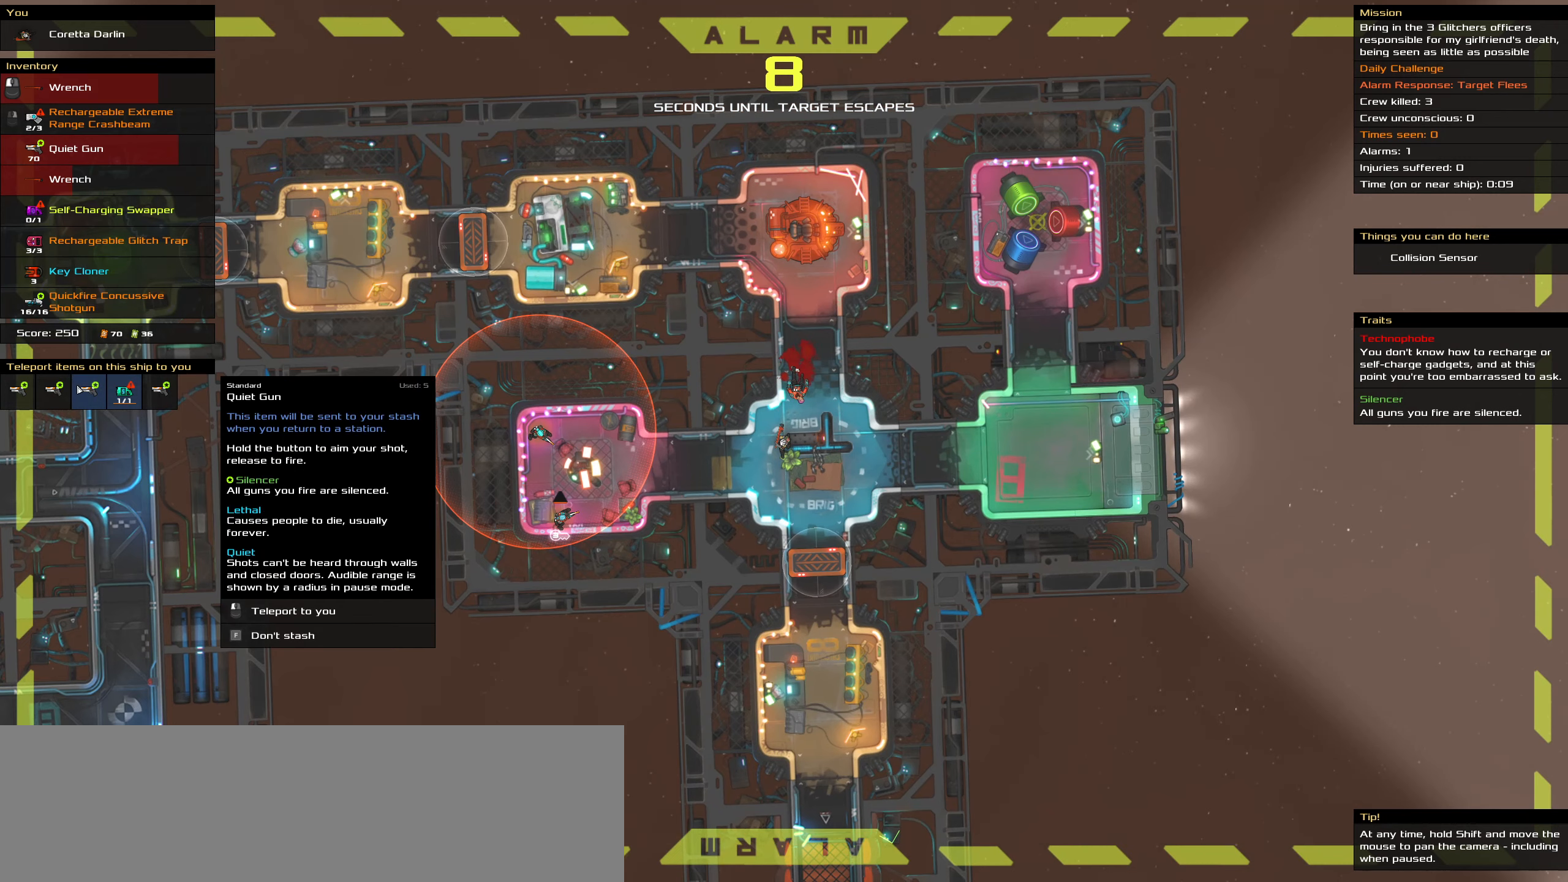
Gameplay with keyboard and mouse; each line is a JSON object with the keys and mouse buttons held at the frame after it. "events" lists presses ("down") and releases ("up") of ".", "/", "0", "1", "2", "3", "4", "5", "6", "7", "8", "9", "a", "alt_l", "alt_r", "b", "backslash", "backspace", "c", "caps_lock", "comma", "ctrl_l", "ctrl_r", "d", "delete", "down", "e", "end", "equals", "f", "g", "h", "home", "i", "insert", "j", "k", "l", "lbracket", "left", "m", "minus", "n", "o", "p", "page_down", "page_up", "q", "quote", "r", "rbracket", "return", "right", "s", "semicolon", "shift_l", "shift_r", "space", "super_l", "super_r", "t", "tab", "tilde", "u", "up", "v", "w", "x", "y", "z", "mouse_left", "mouse_wheel" and "mouse_right" between this image and that frame as [ms after this image, input, new state], when the widget could be followed in between. "mouse_left", "mouse_wheel", "mouse_right" = the "left", "wheel", "right" buttons of the "mouse" list. No other keys are recorded. "wheel" means that the mouse wheel is clicked or scrolled. Not read: mouse_move.
{"keys": ["caps_lock"], "mouse": [], "events": []}
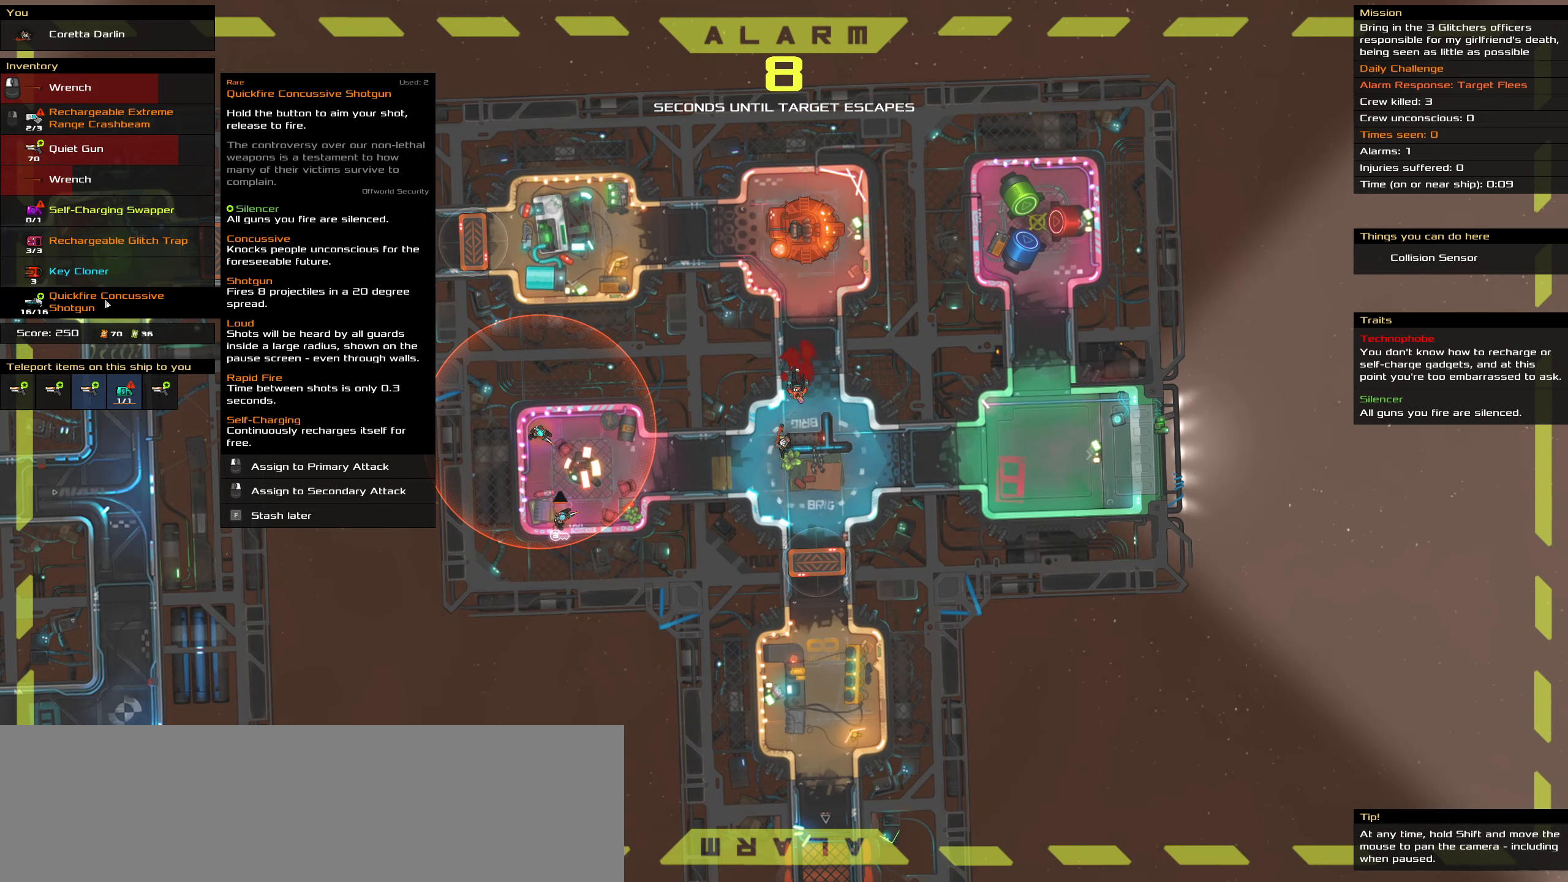
{"keys": ["caps_lock"], "mouse": [], "events": [[350, "mouse_right", "down"], [450, "mouse_right", "up"]]}
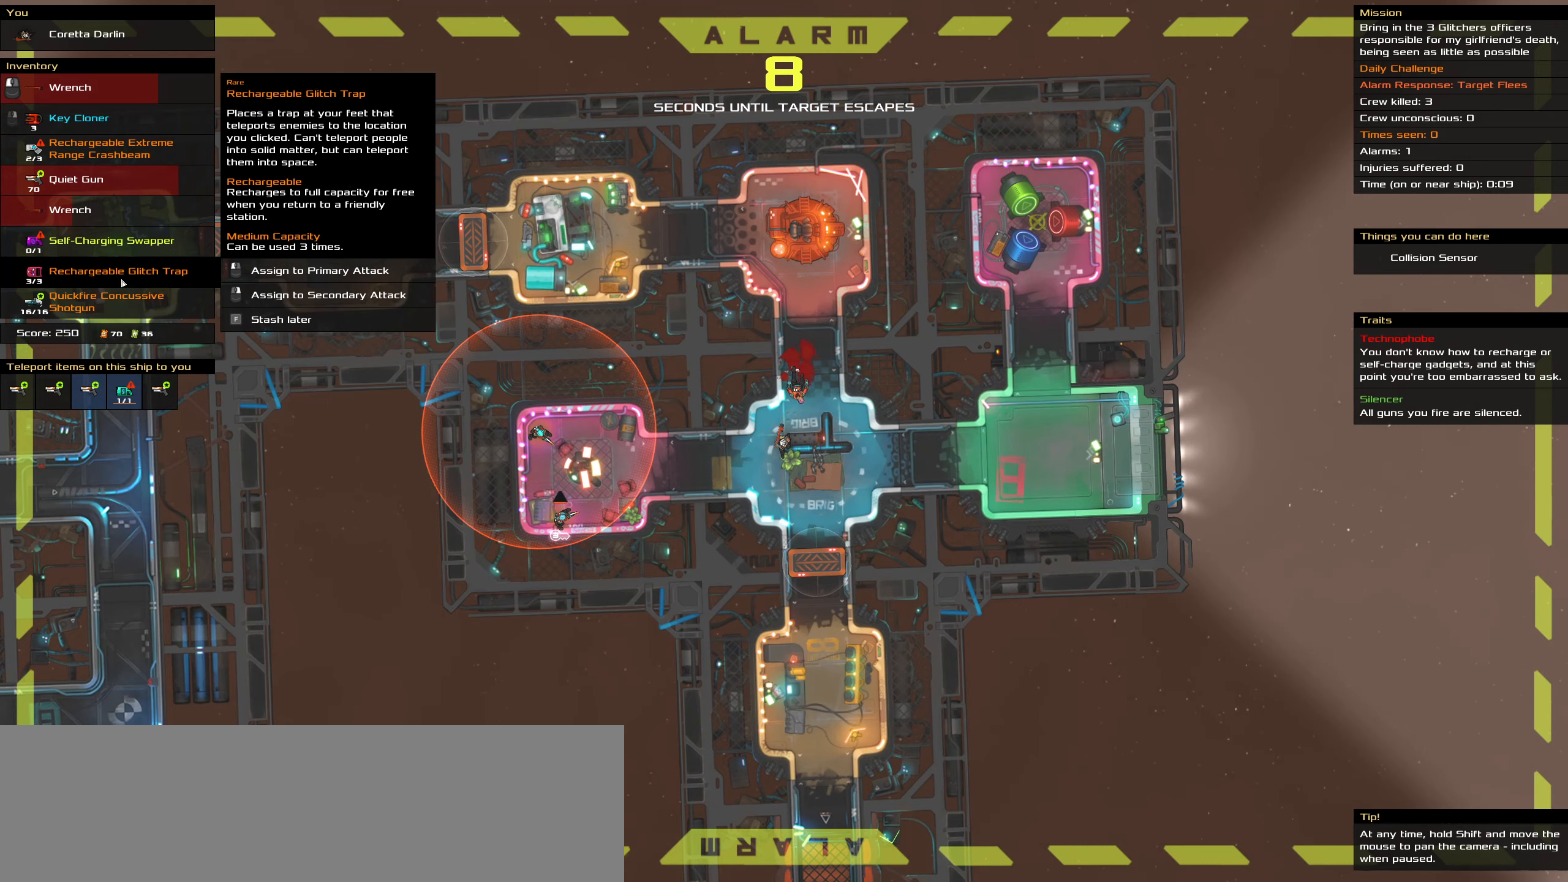
{"keys": ["caps_lock"], "mouse": ["right"], "events": [[234, "mouse_right", "down"]]}
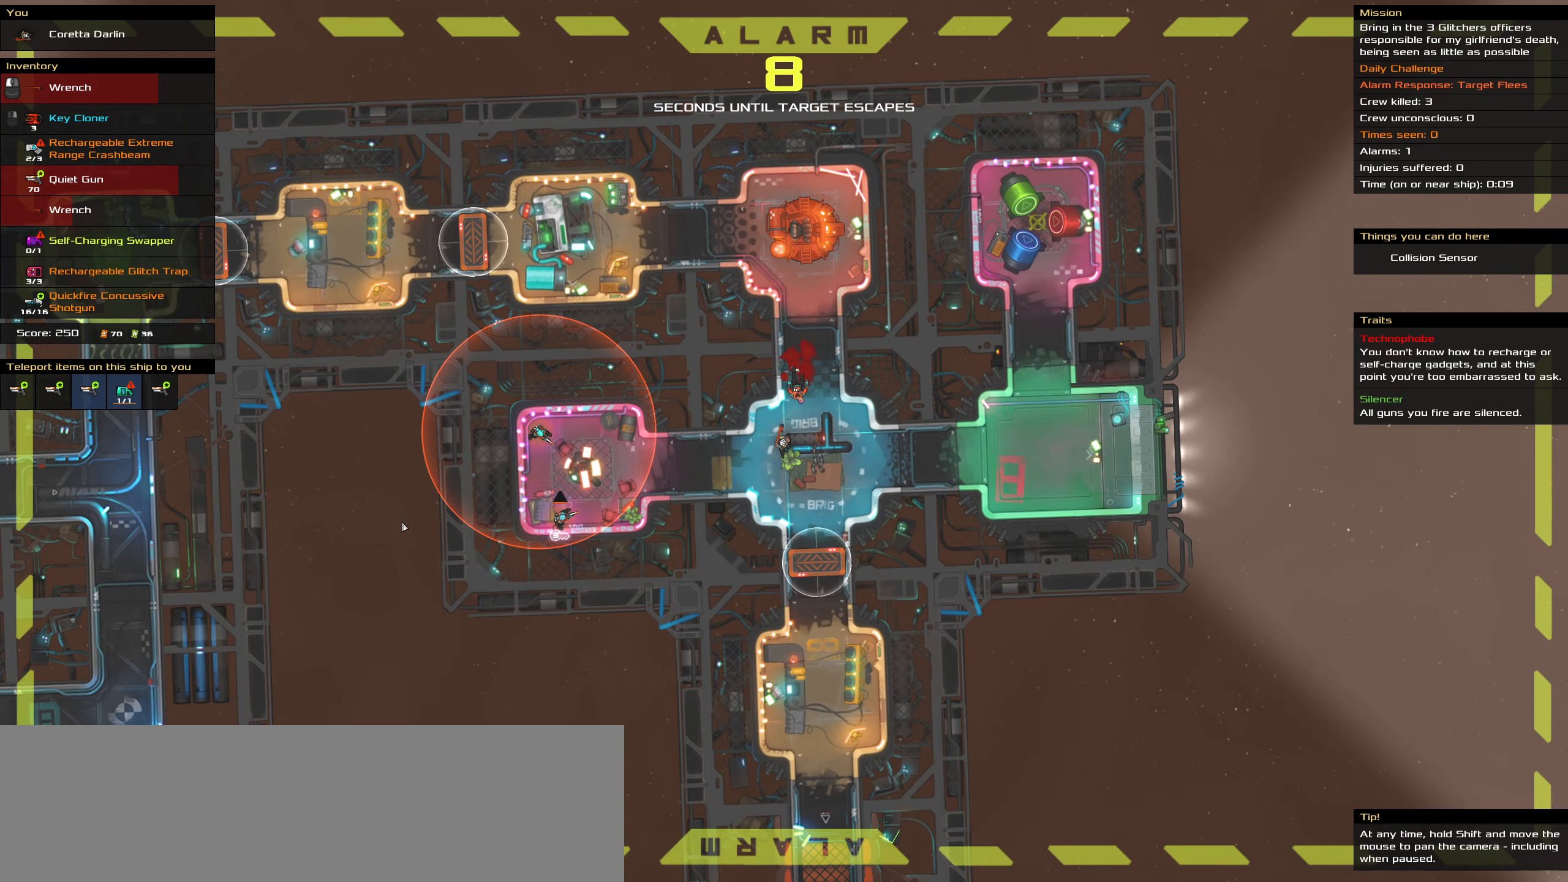
{"keys": ["caps_lock"], "mouse": ["right"], "events": []}
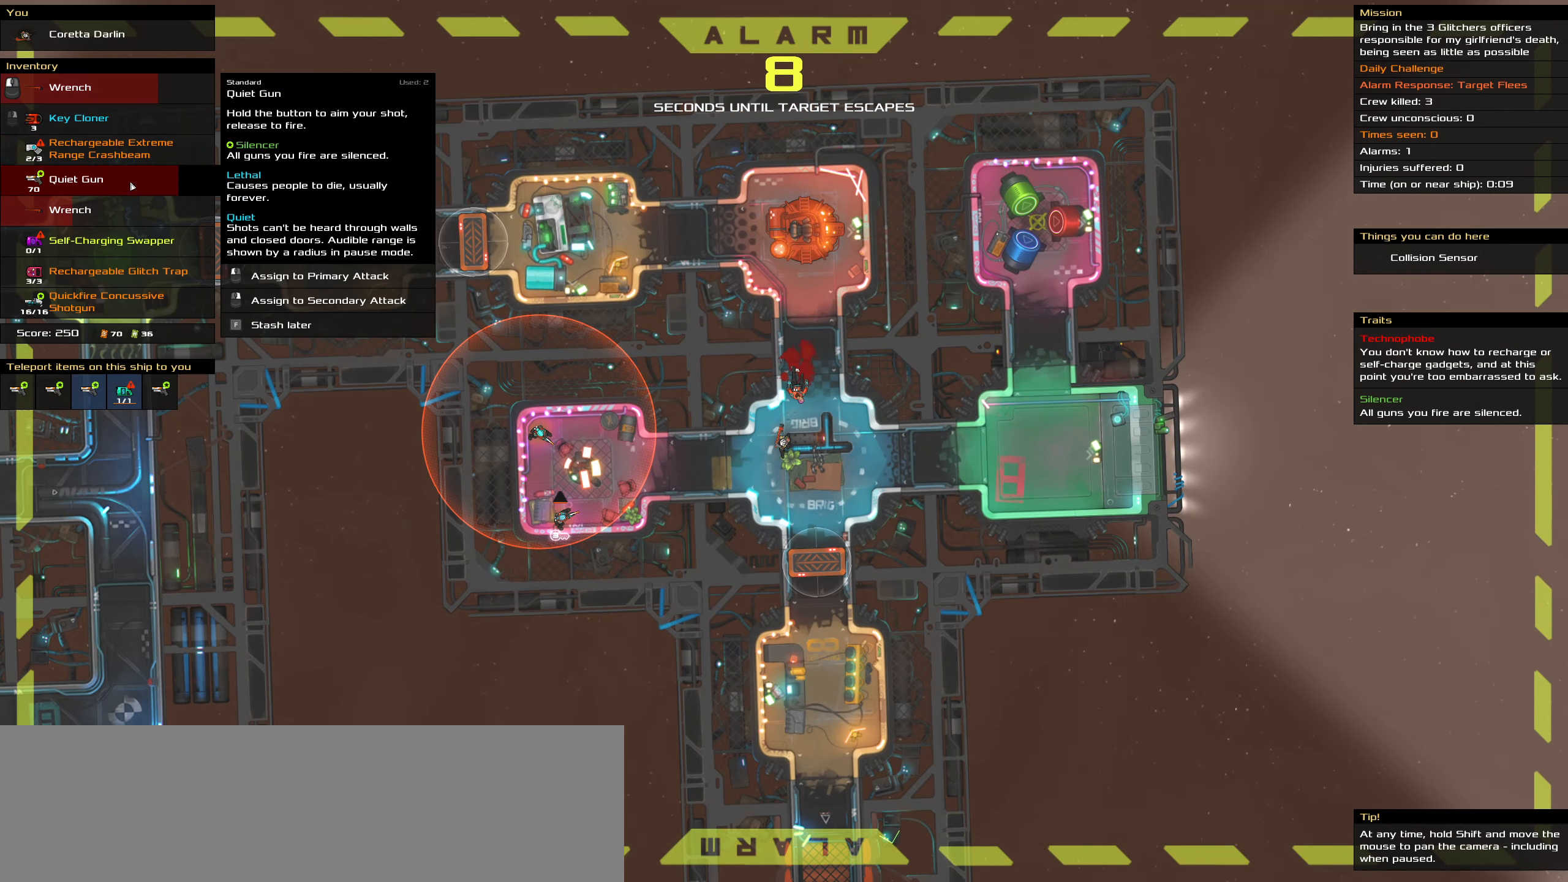
{"keys": ["caps_lock"], "mouse": ["right"], "events": []}
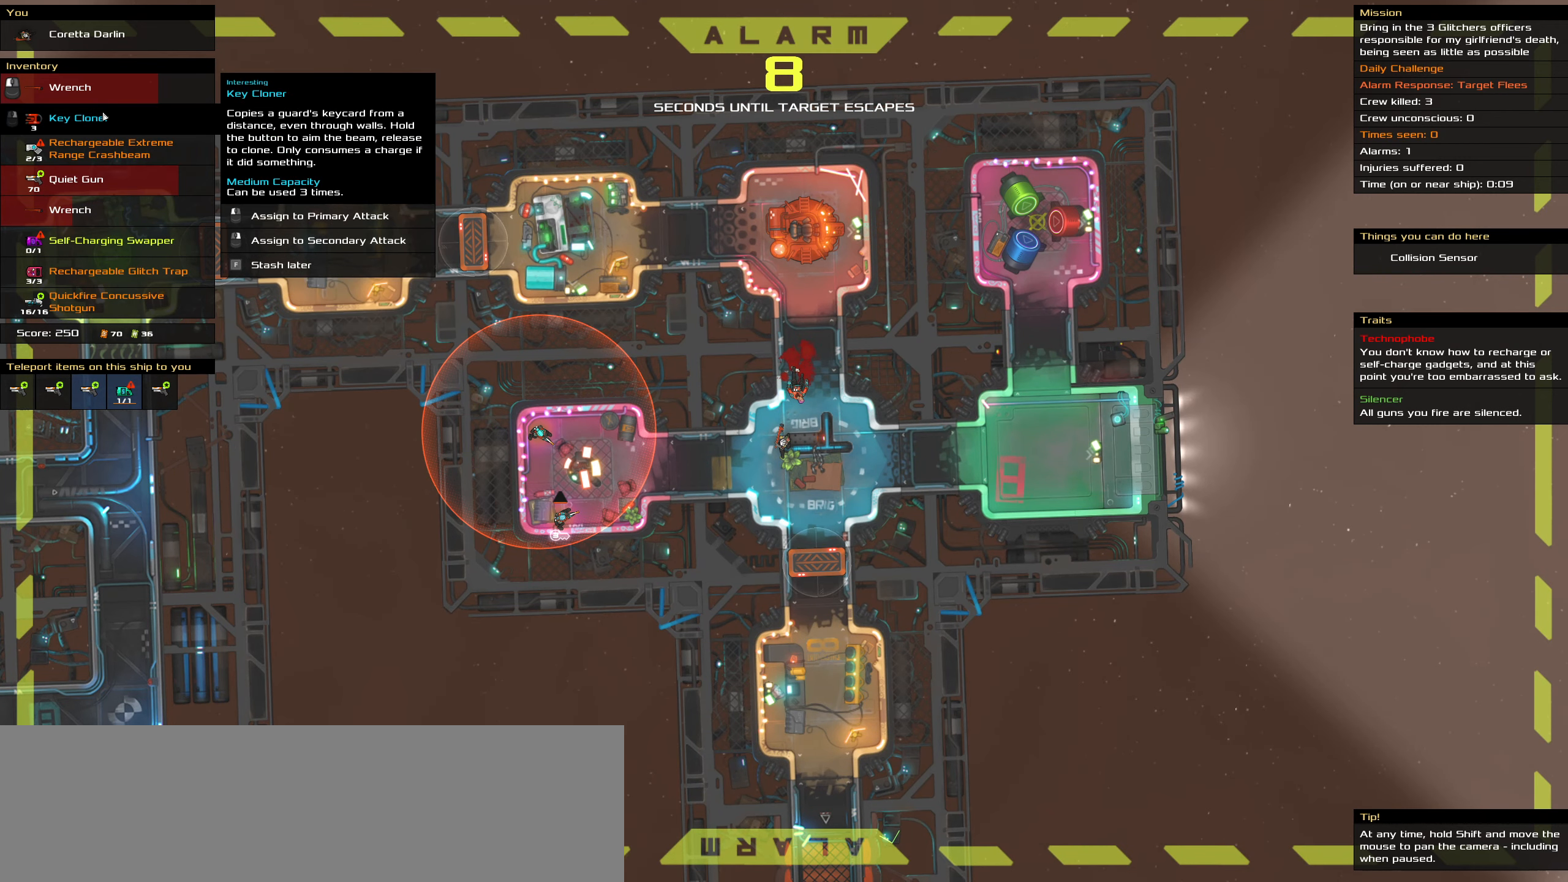
{"keys": ["caps_lock"], "mouse": [], "events": [[84, "mouse_right", "up"], [267, "mouse_right", "down"], [417, "mouse_right", "up"]]}
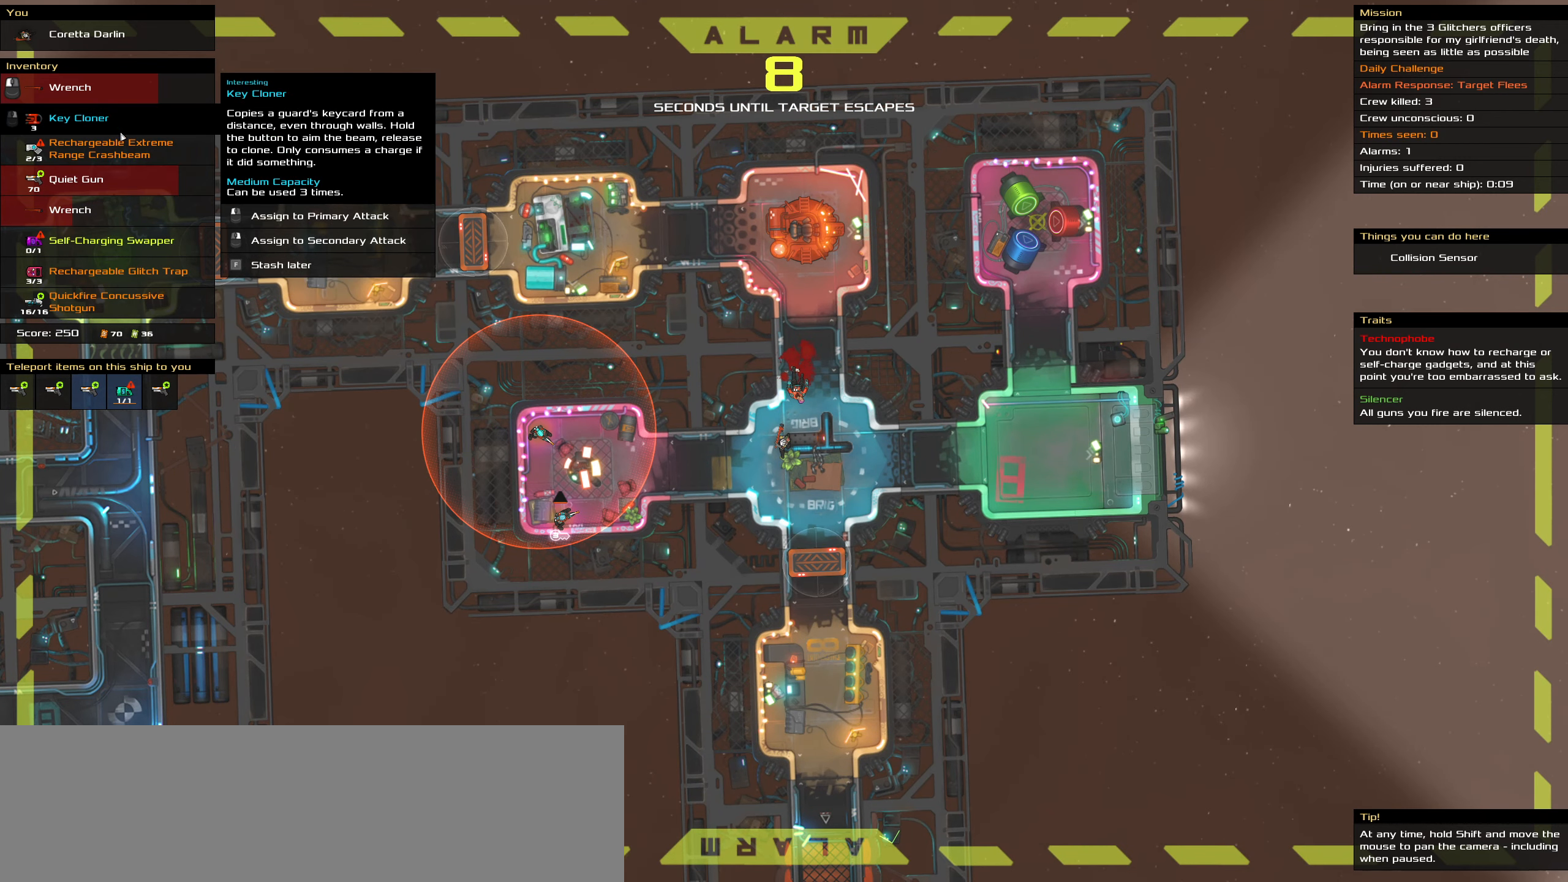
{"keys": ["caps_lock", "space"], "mouse": [], "events": [[150, "mouse_right", "down"], [384, "mouse_right", "up"], [434, "space", "down"]]}
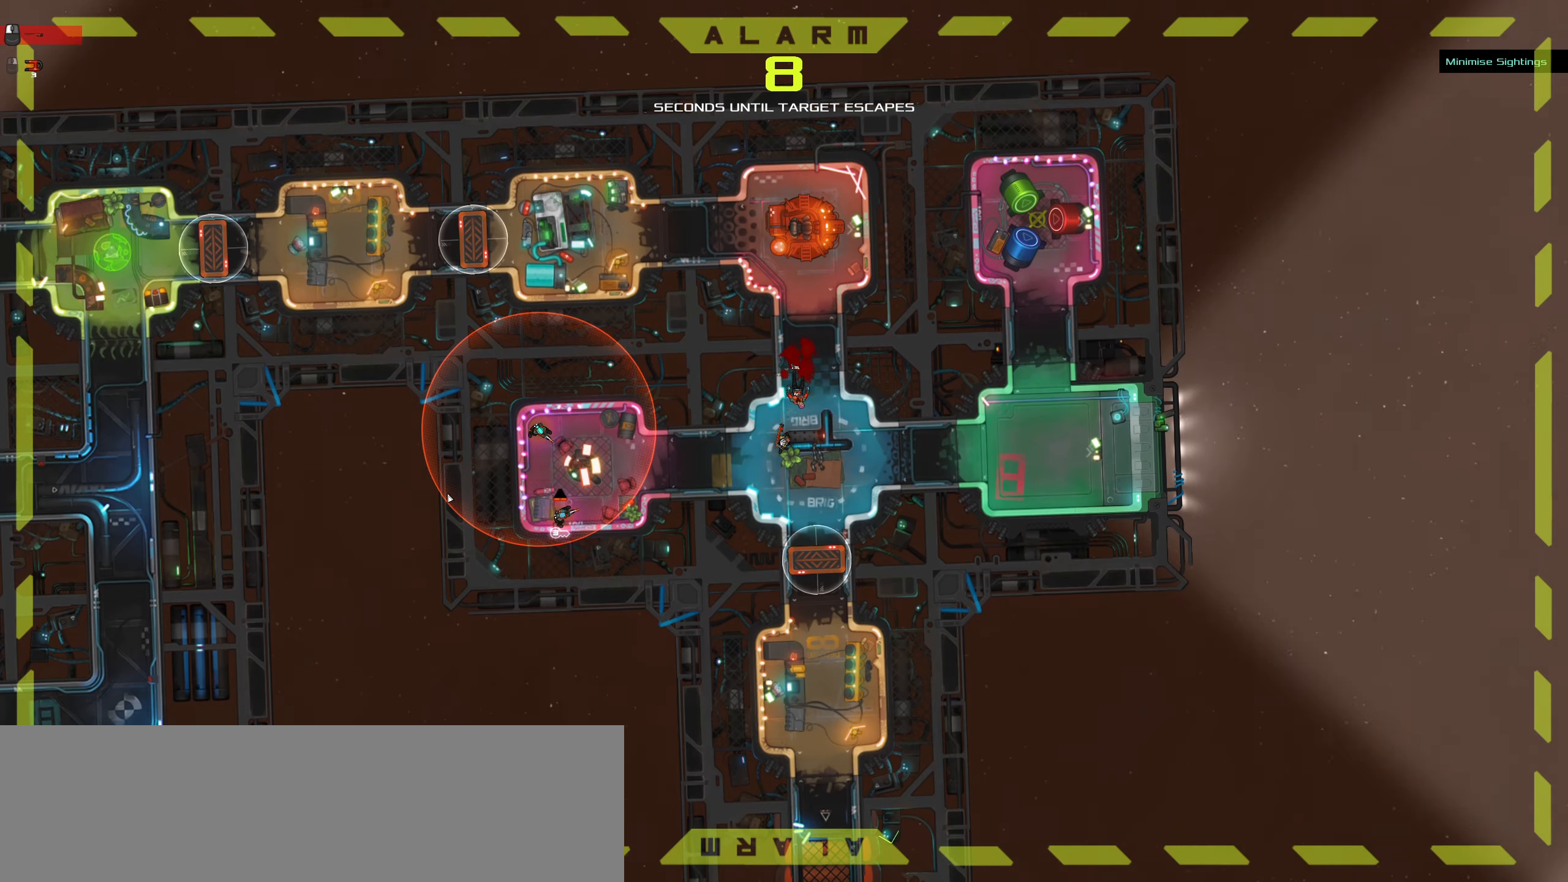
{"keys": ["caps_lock"], "mouse": ["right"], "events": [[67, "space", "up"], [117, "space", "down"], [250, "space", "up"], [300, "mouse_right", "down"]]}
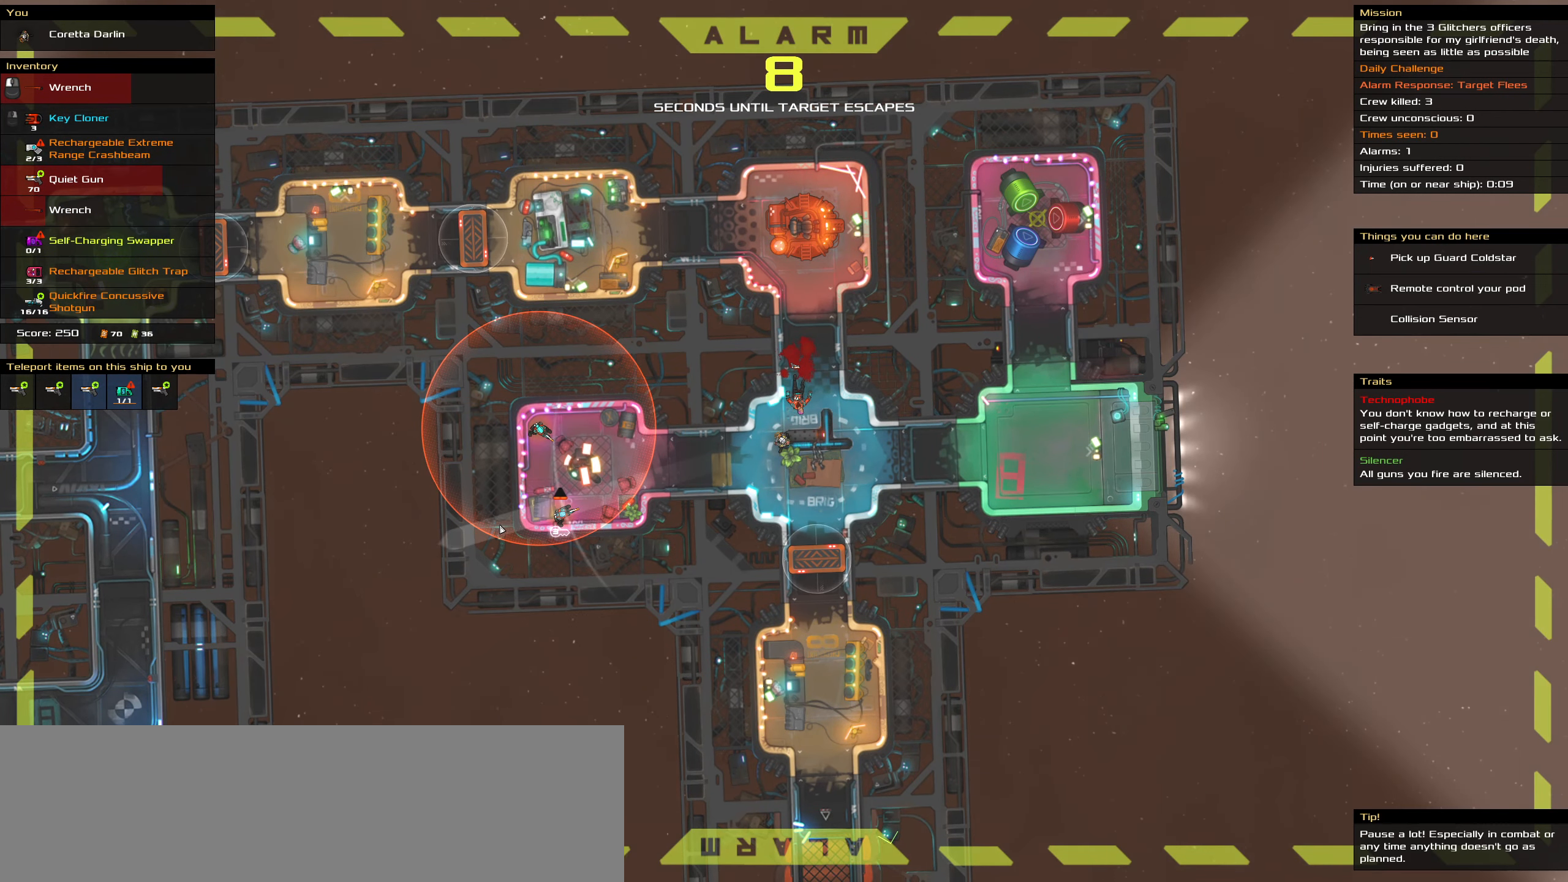
{"keys": ["caps_lock"], "mouse": ["right"], "events": []}
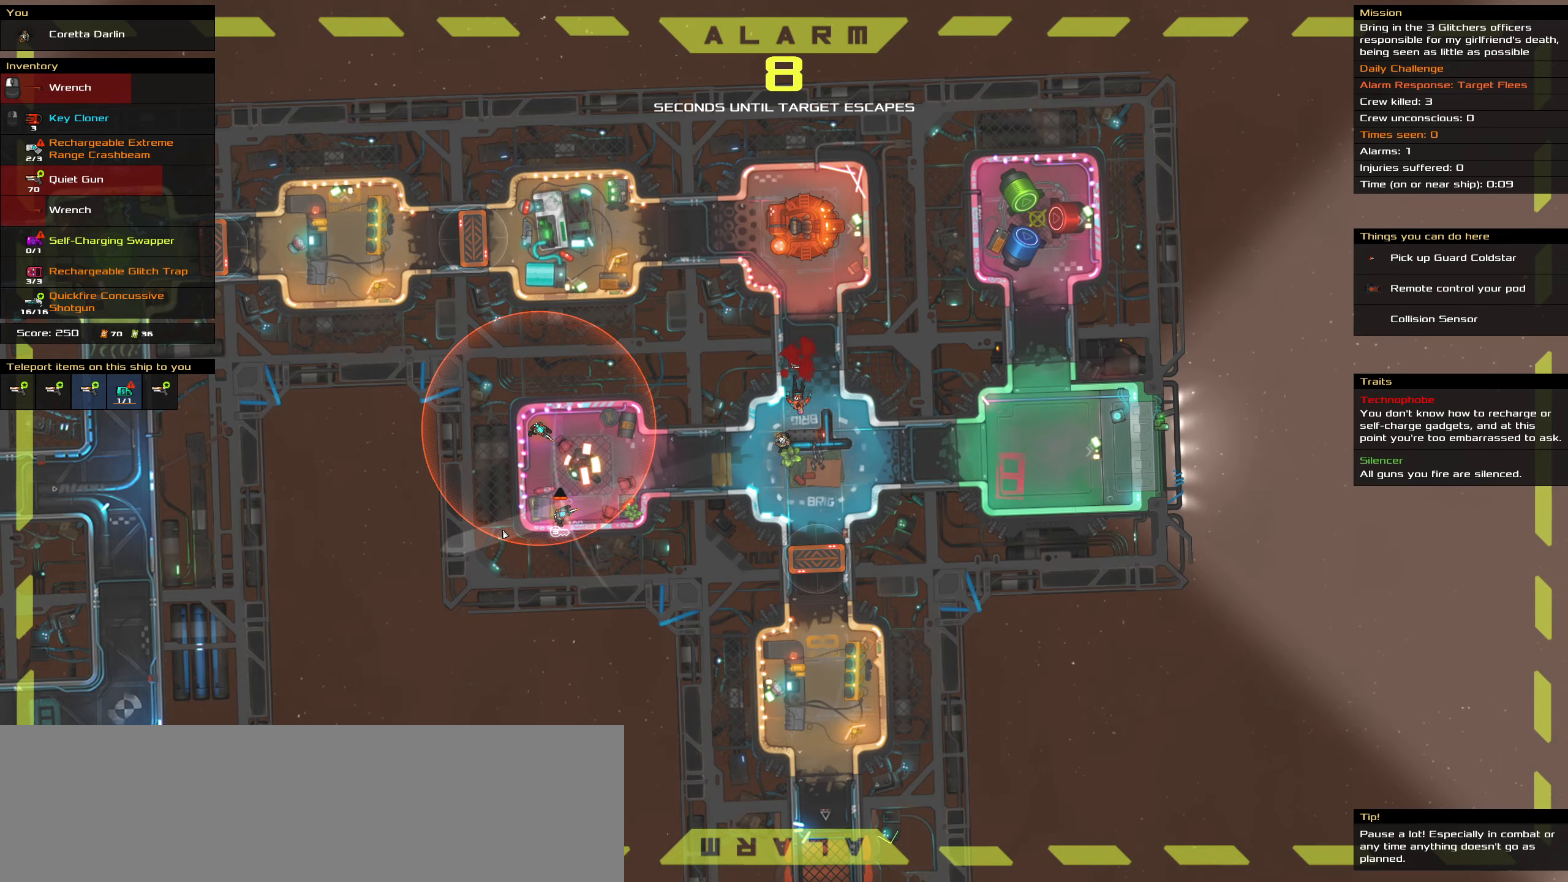
{"keys": ["caps_lock"], "mouse": ["right"], "events": []}
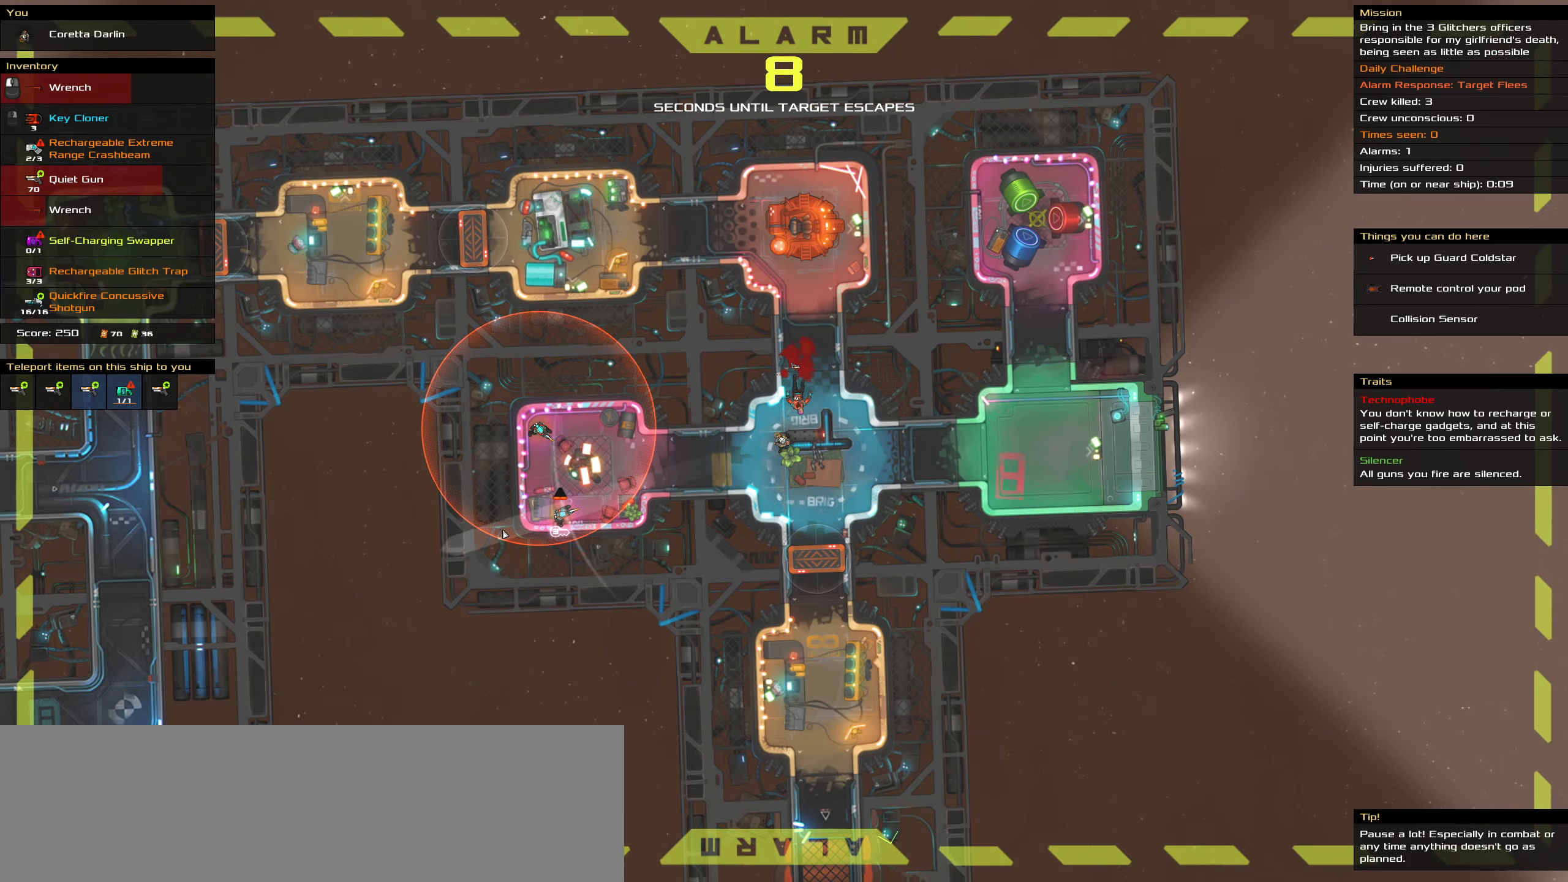
{"keys": ["caps_lock"], "mouse": [], "events": [[216, "mouse_right", "up"], [250, "space", "down"], [350, "space", "up"]]}
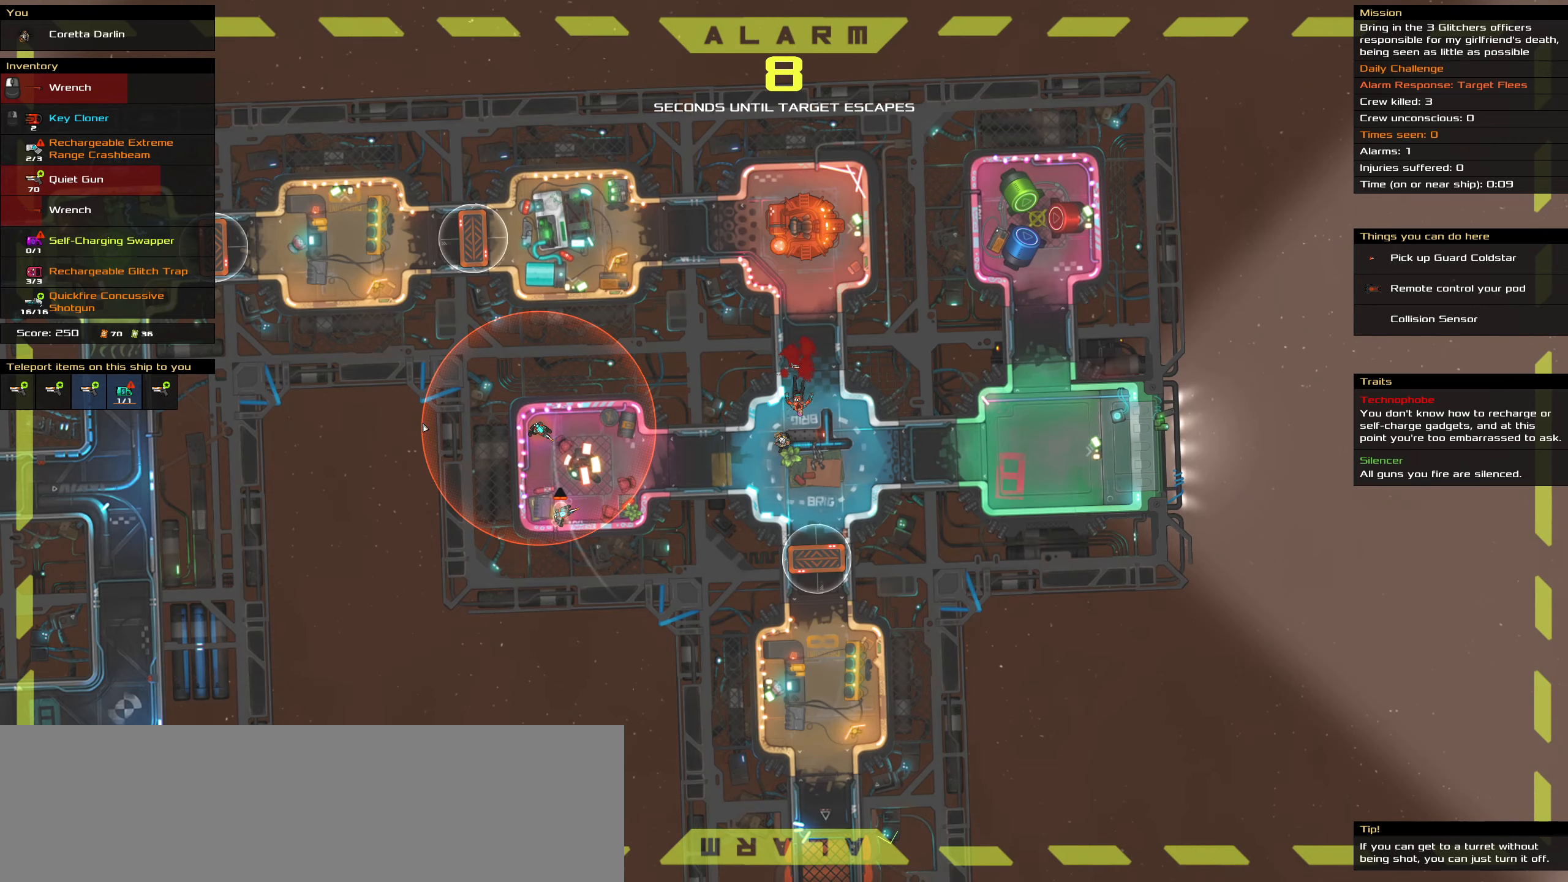
{"keys": ["caps_lock"], "mouse": [], "events": []}
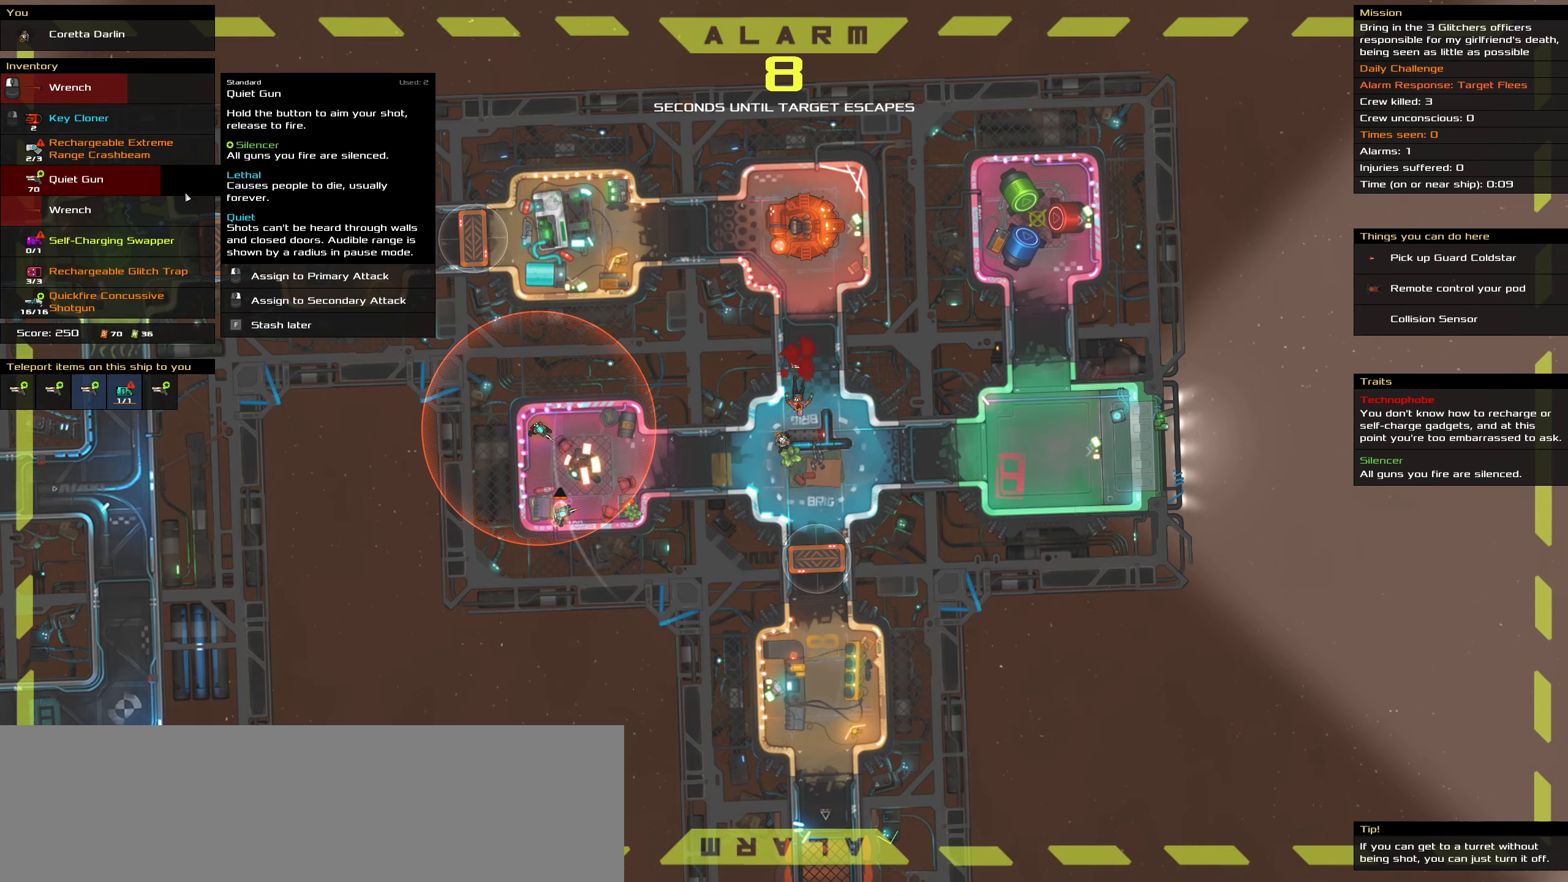
{"keys": ["caps_lock"], "mouse": [], "events": []}
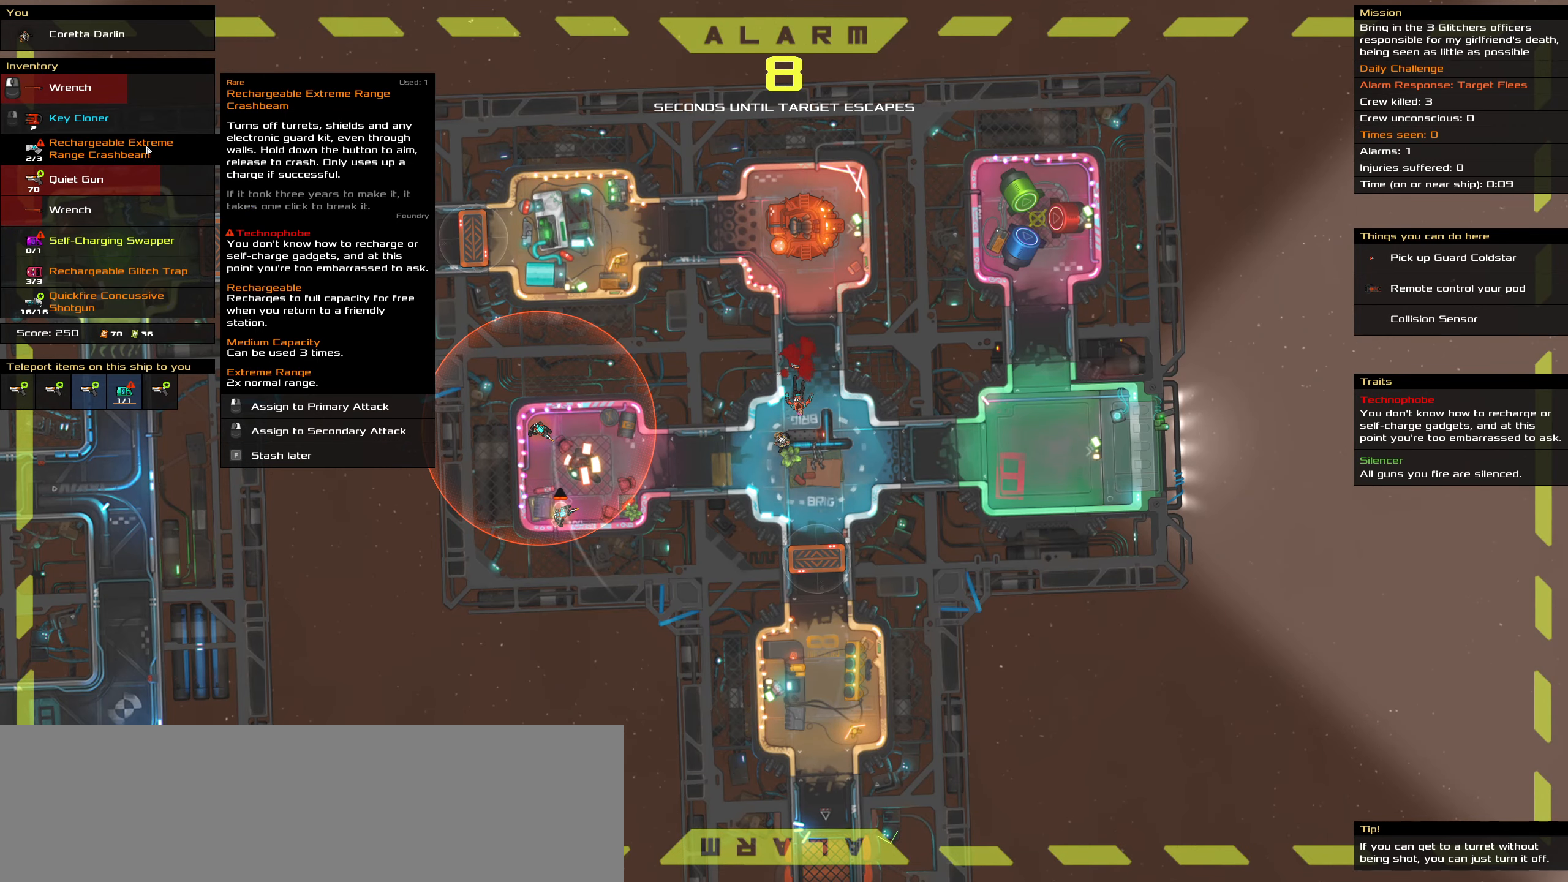
{"keys": ["caps_lock"], "mouse": [], "events": []}
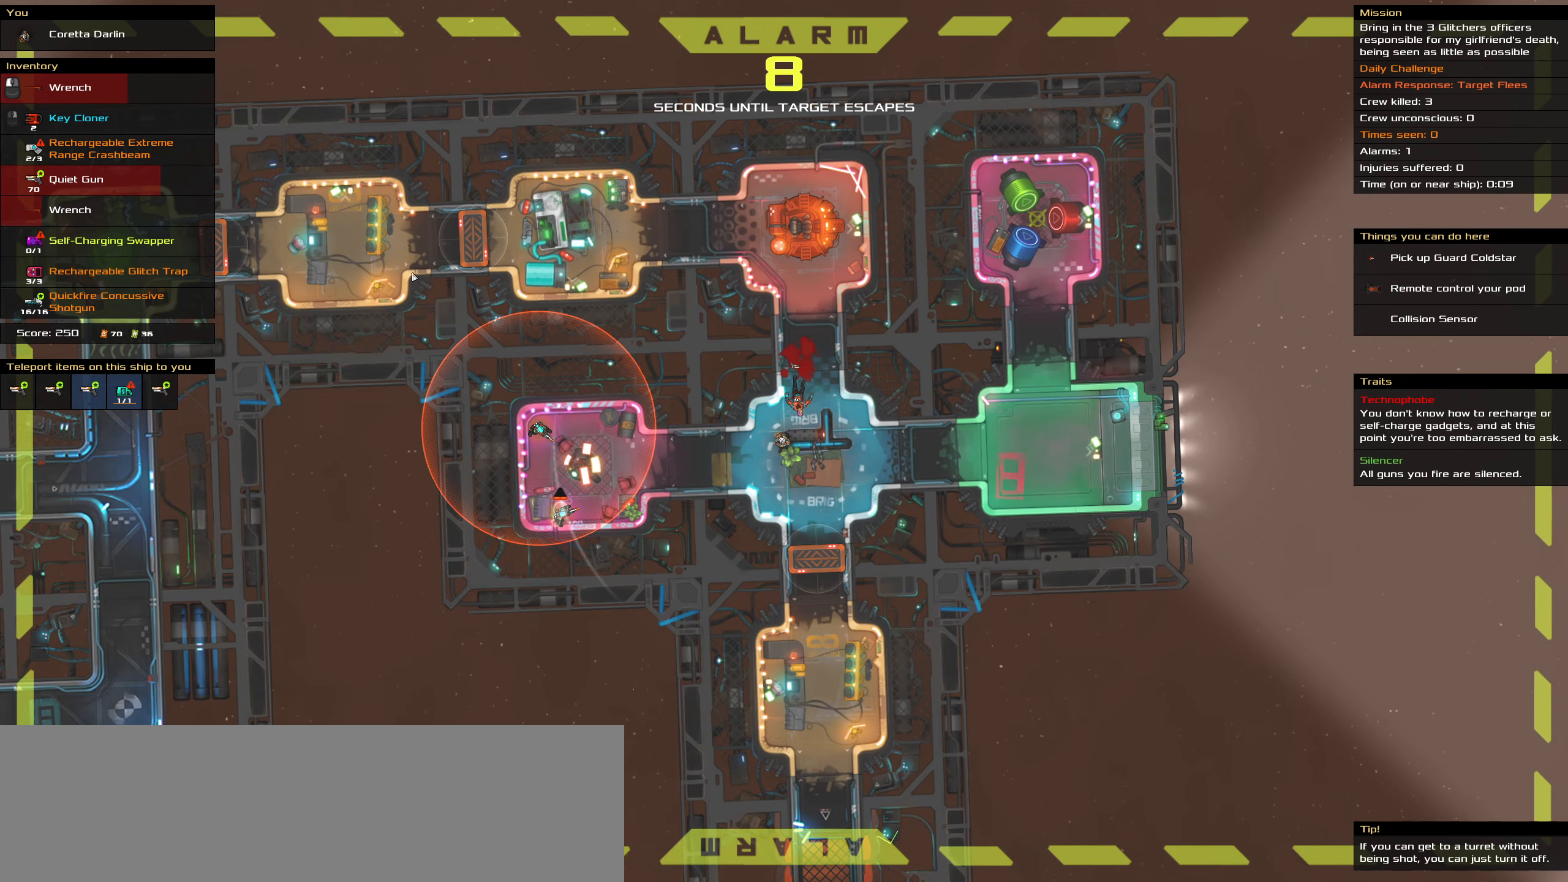
{"keys": ["caps_lock"], "mouse": [], "events": []}
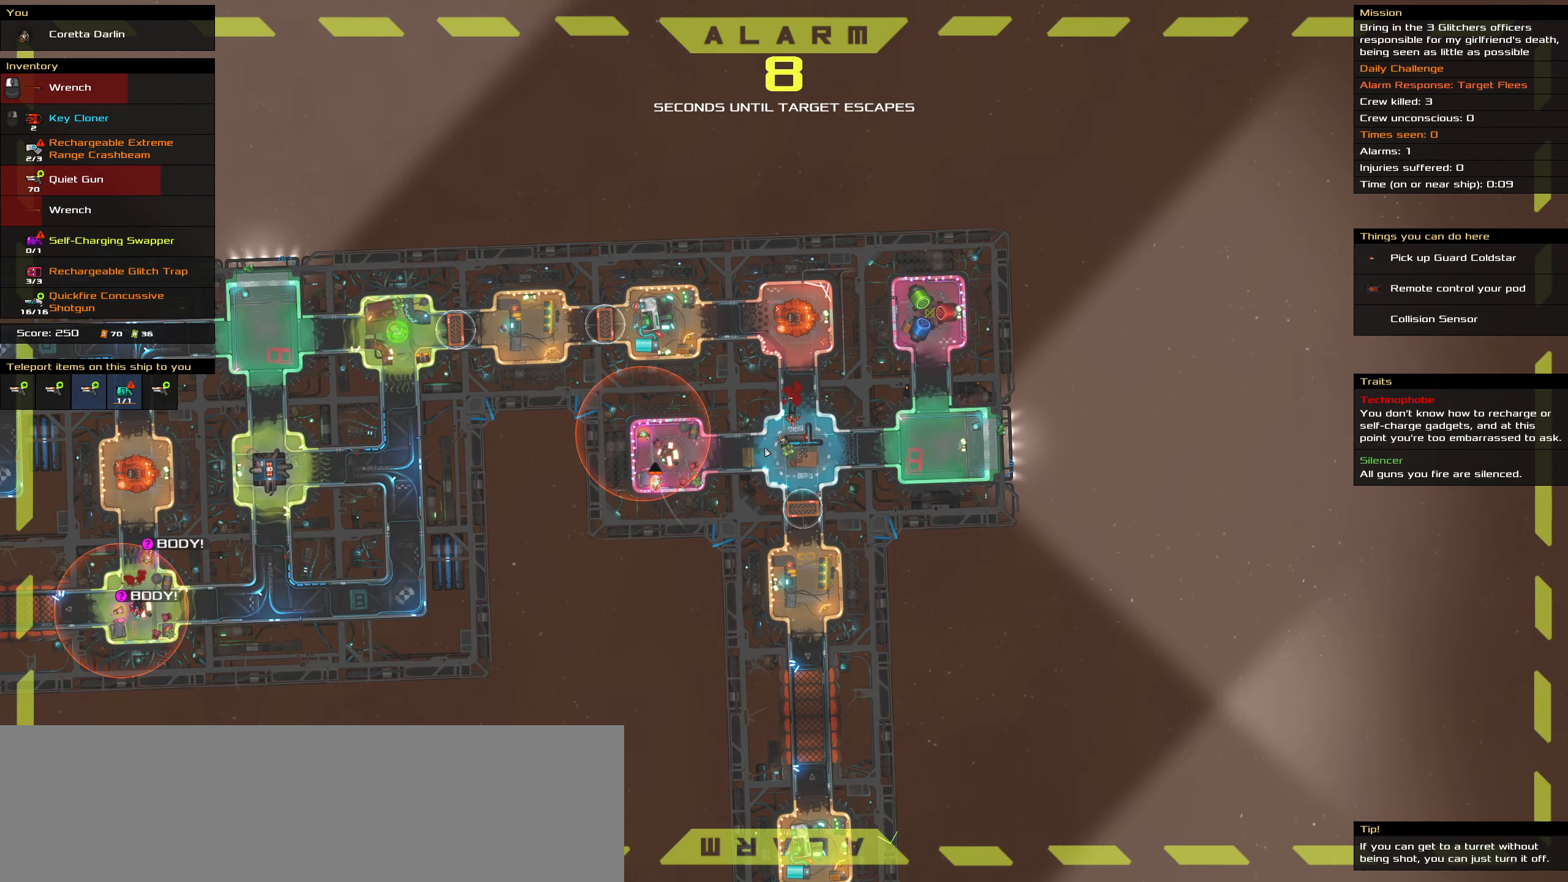
{"keys": ["caps_lock"], "mouse": [], "events": []}
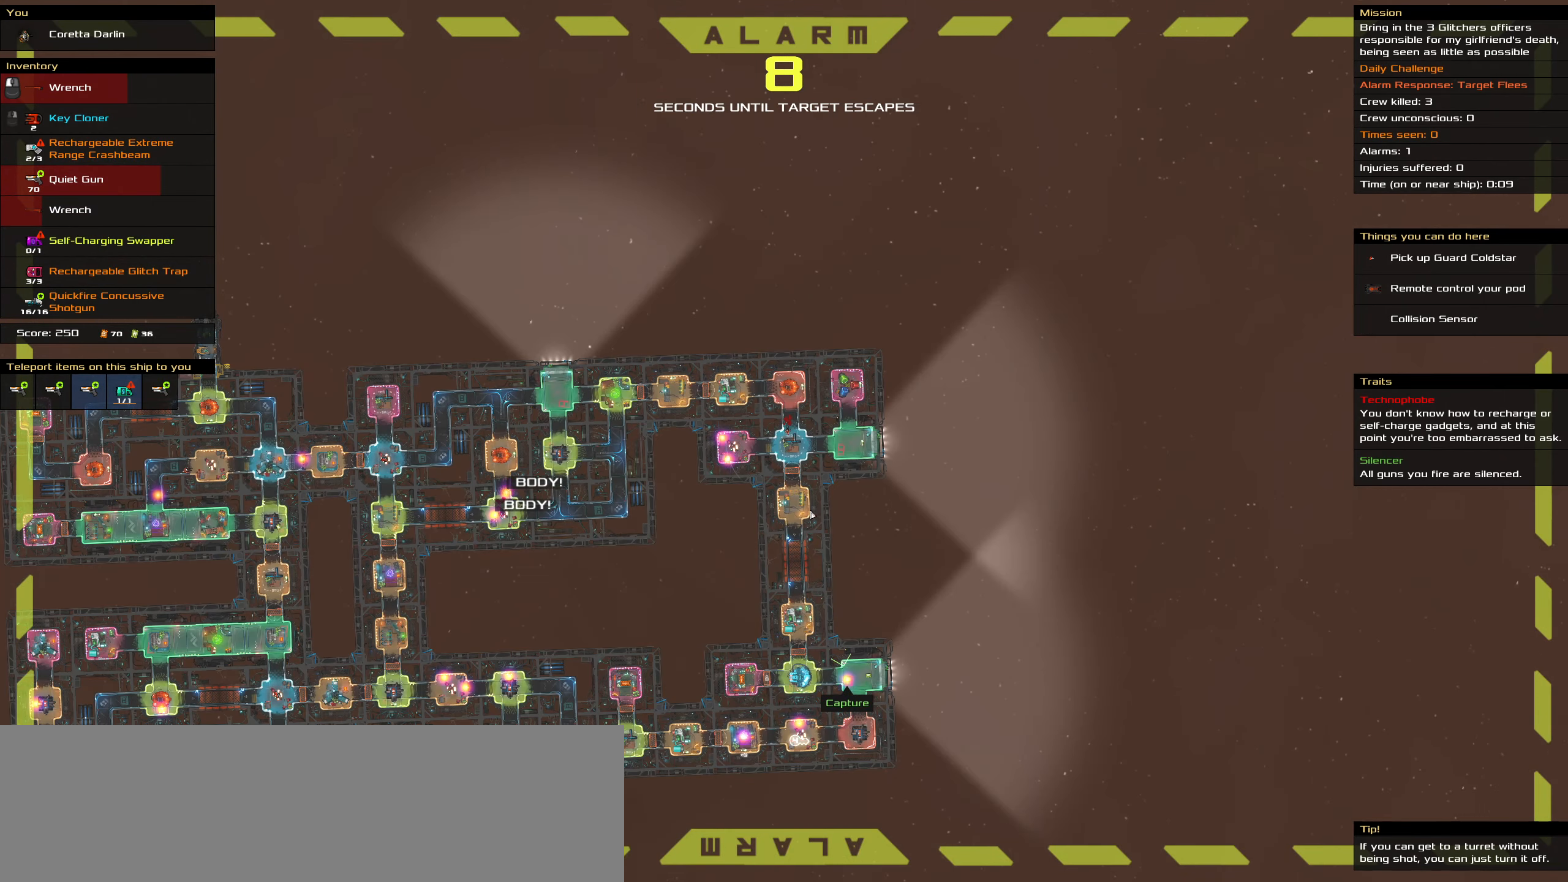
{"keys": [], "mouse": [], "events": [[216, "caps_lock", "up"]]}
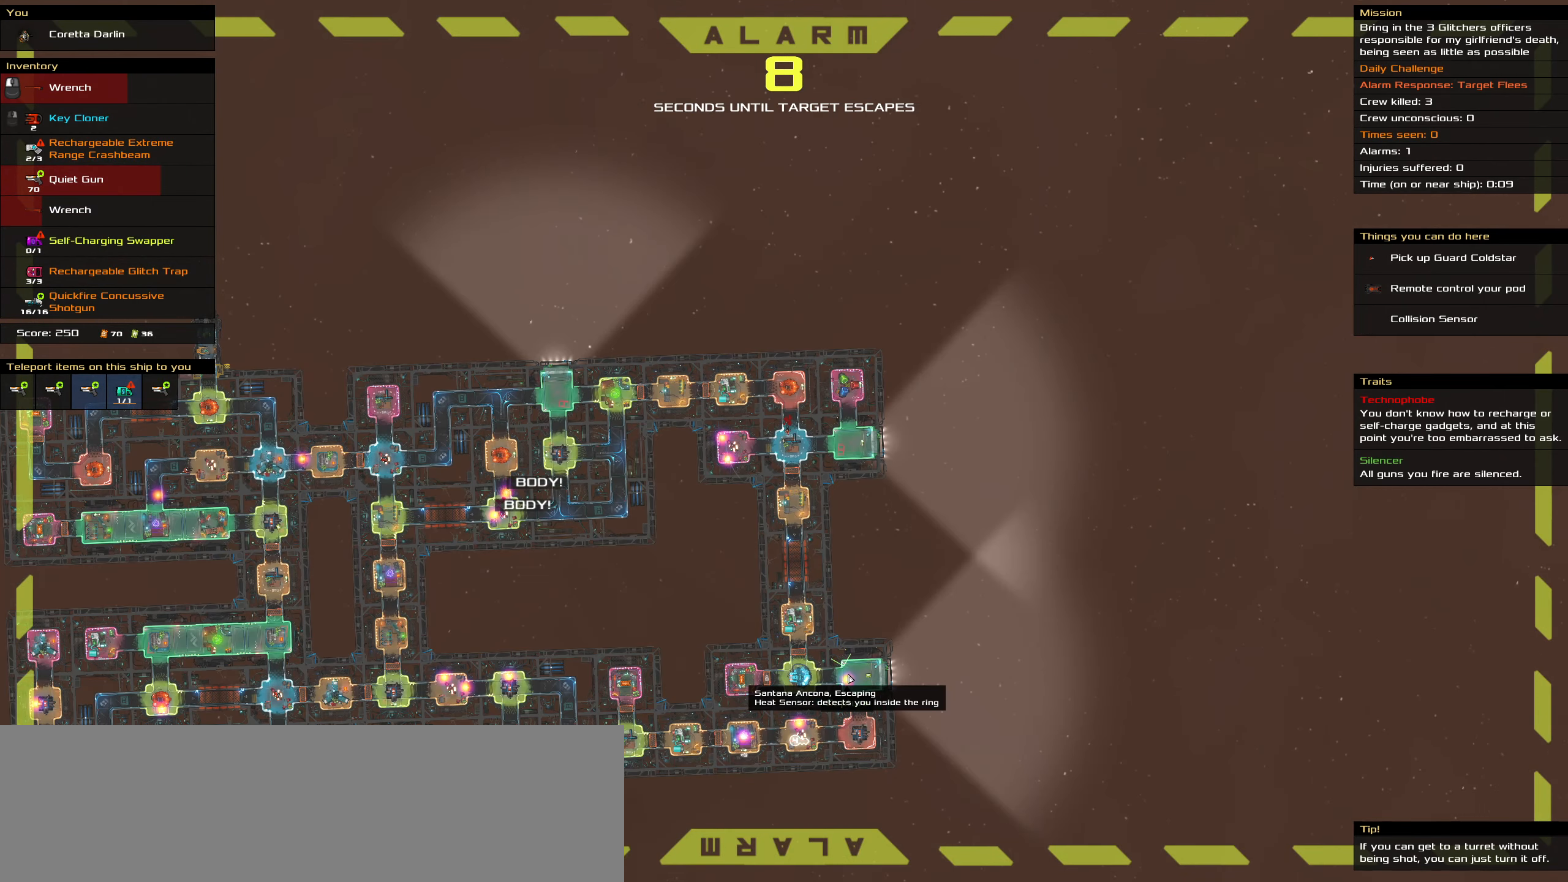
{"keys": [], "mouse": [], "events": []}
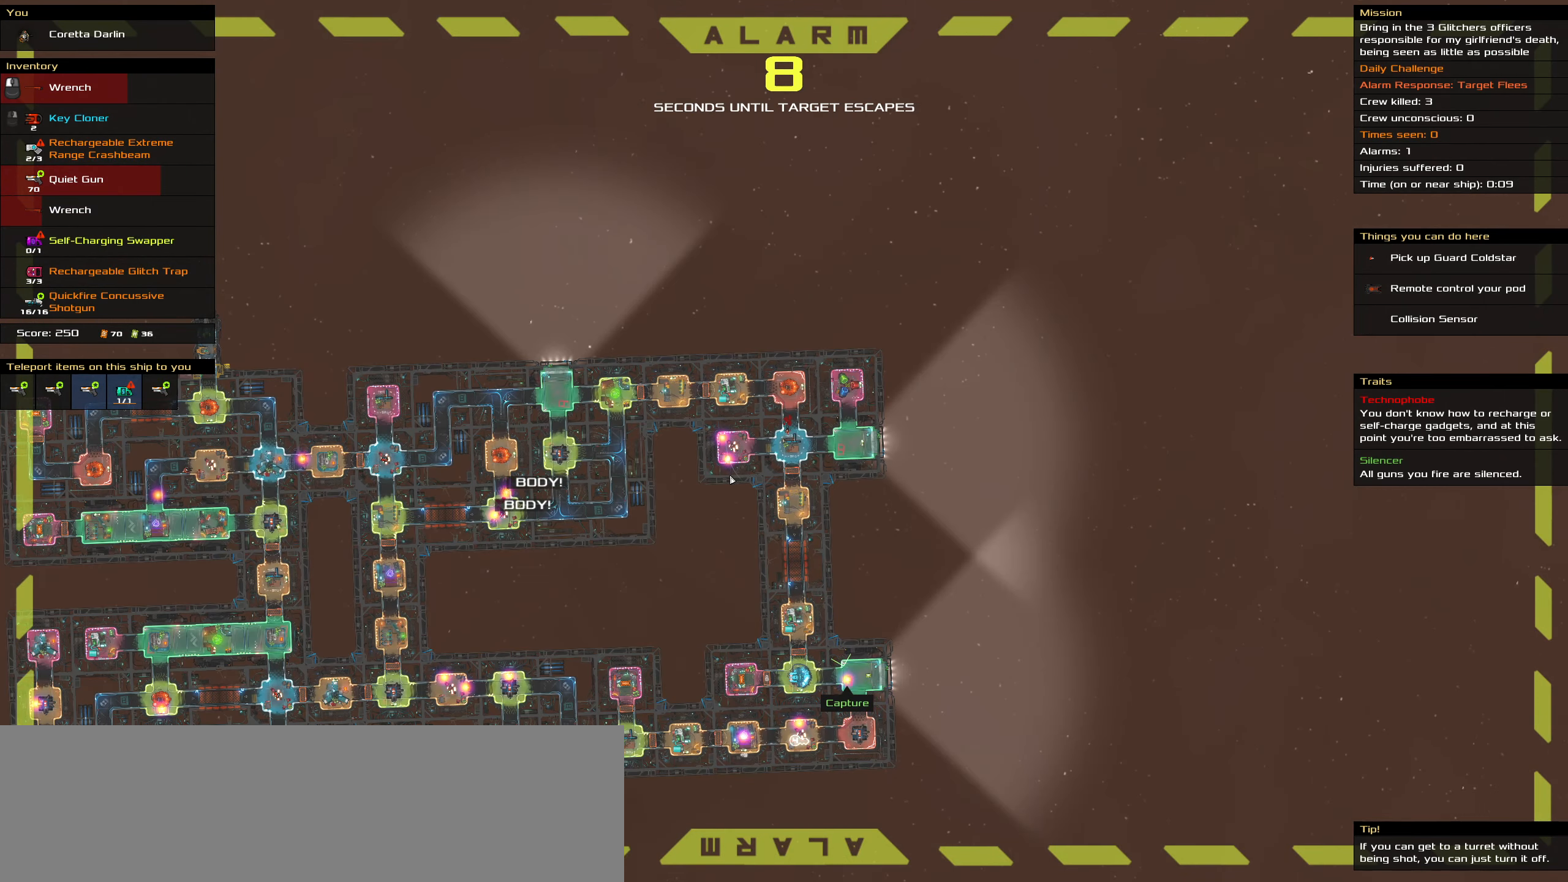
{"keys": [], "mouse": [], "events": []}
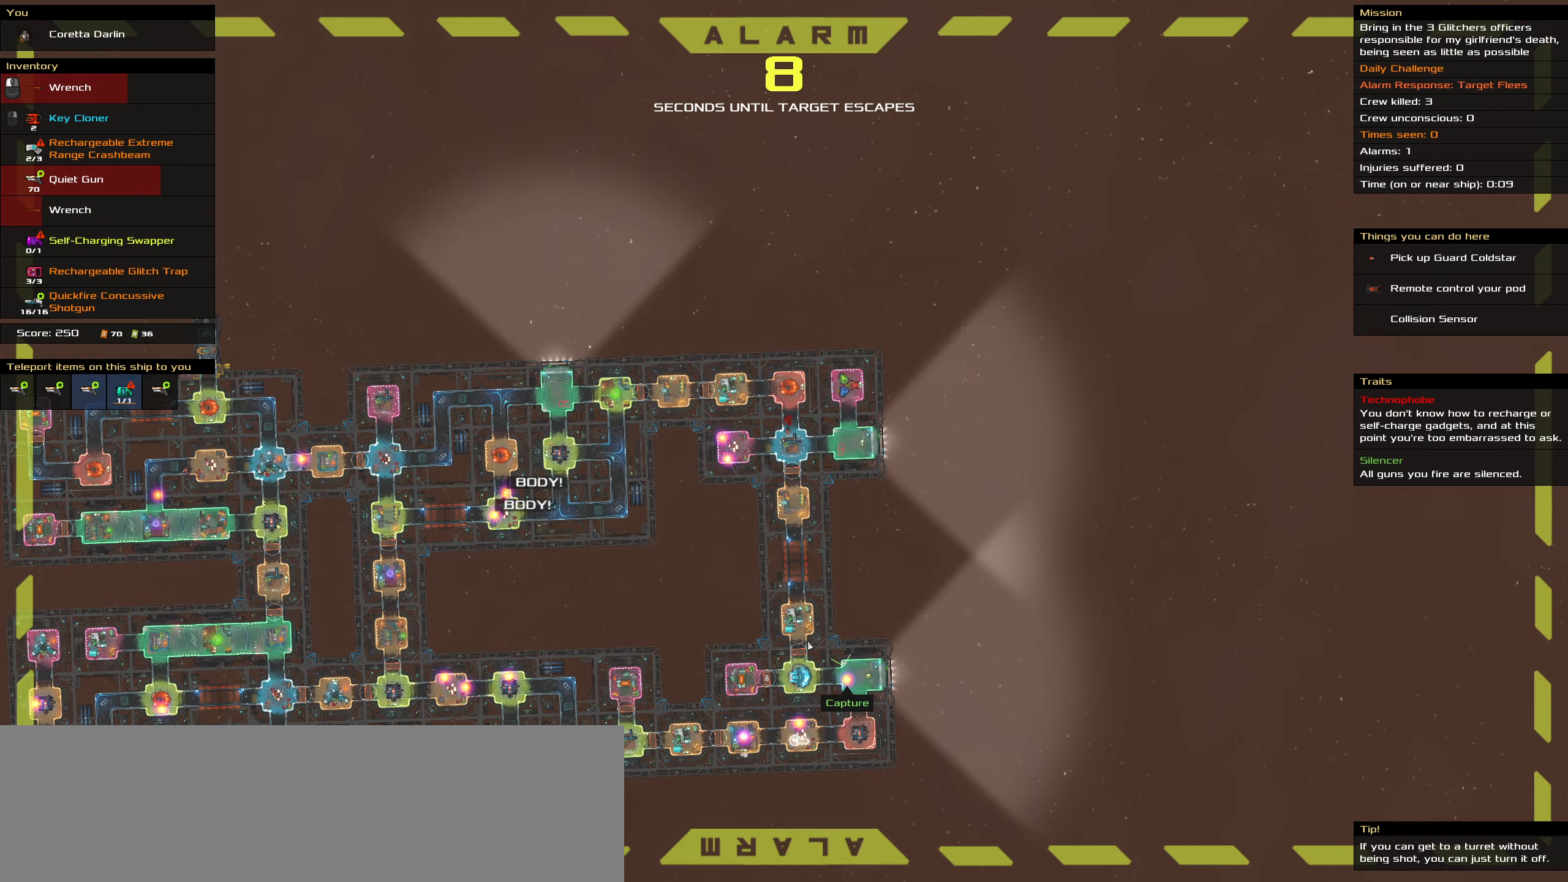
{"keys": [], "mouse": [], "events": []}
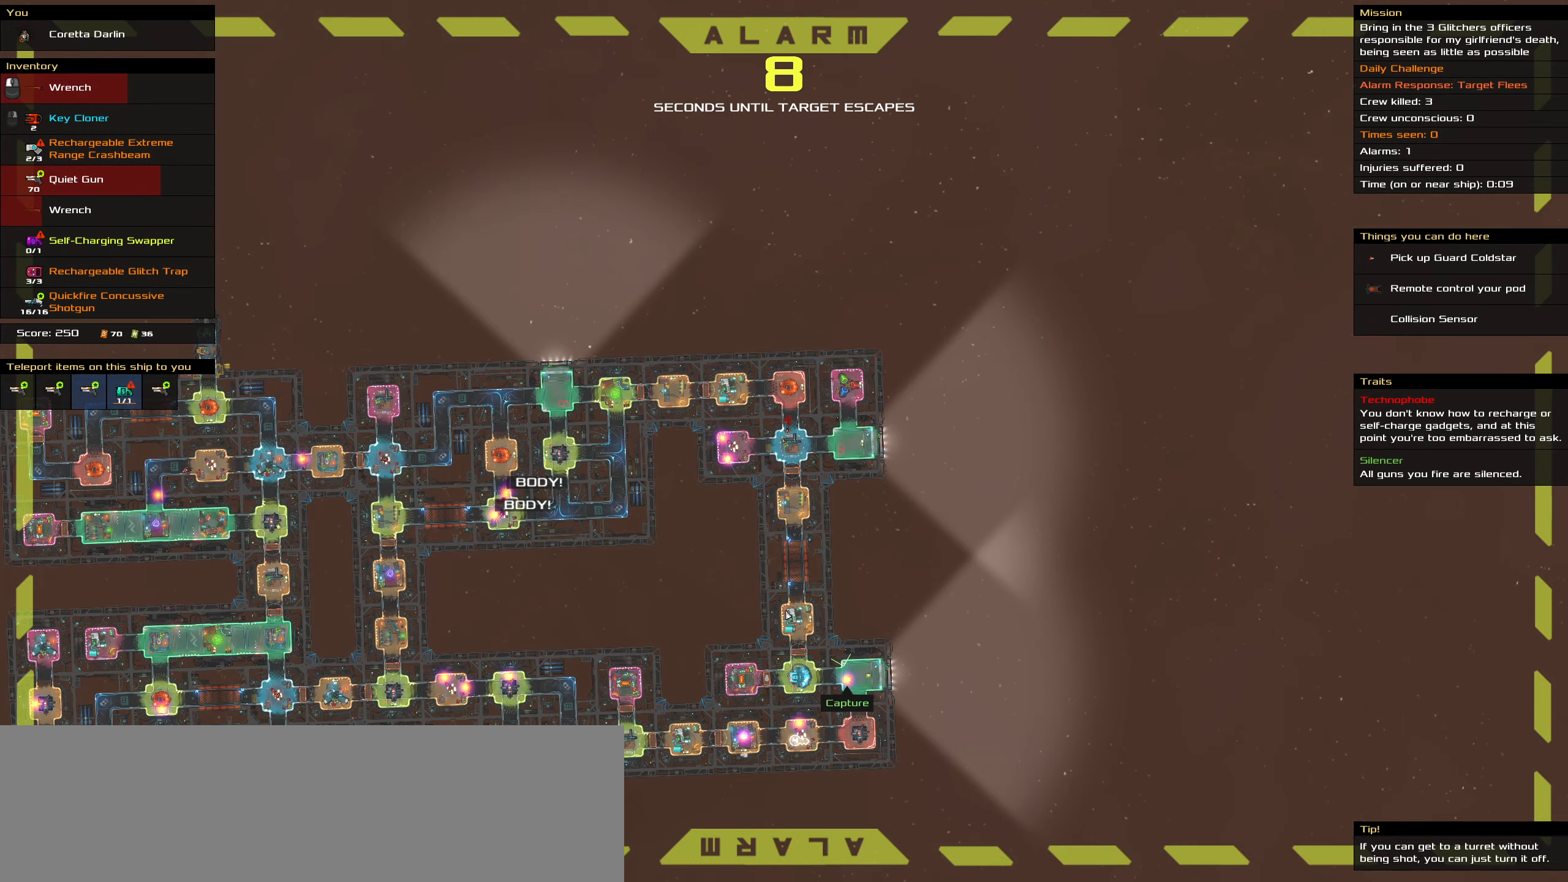
{"keys": [], "mouse": [], "events": []}
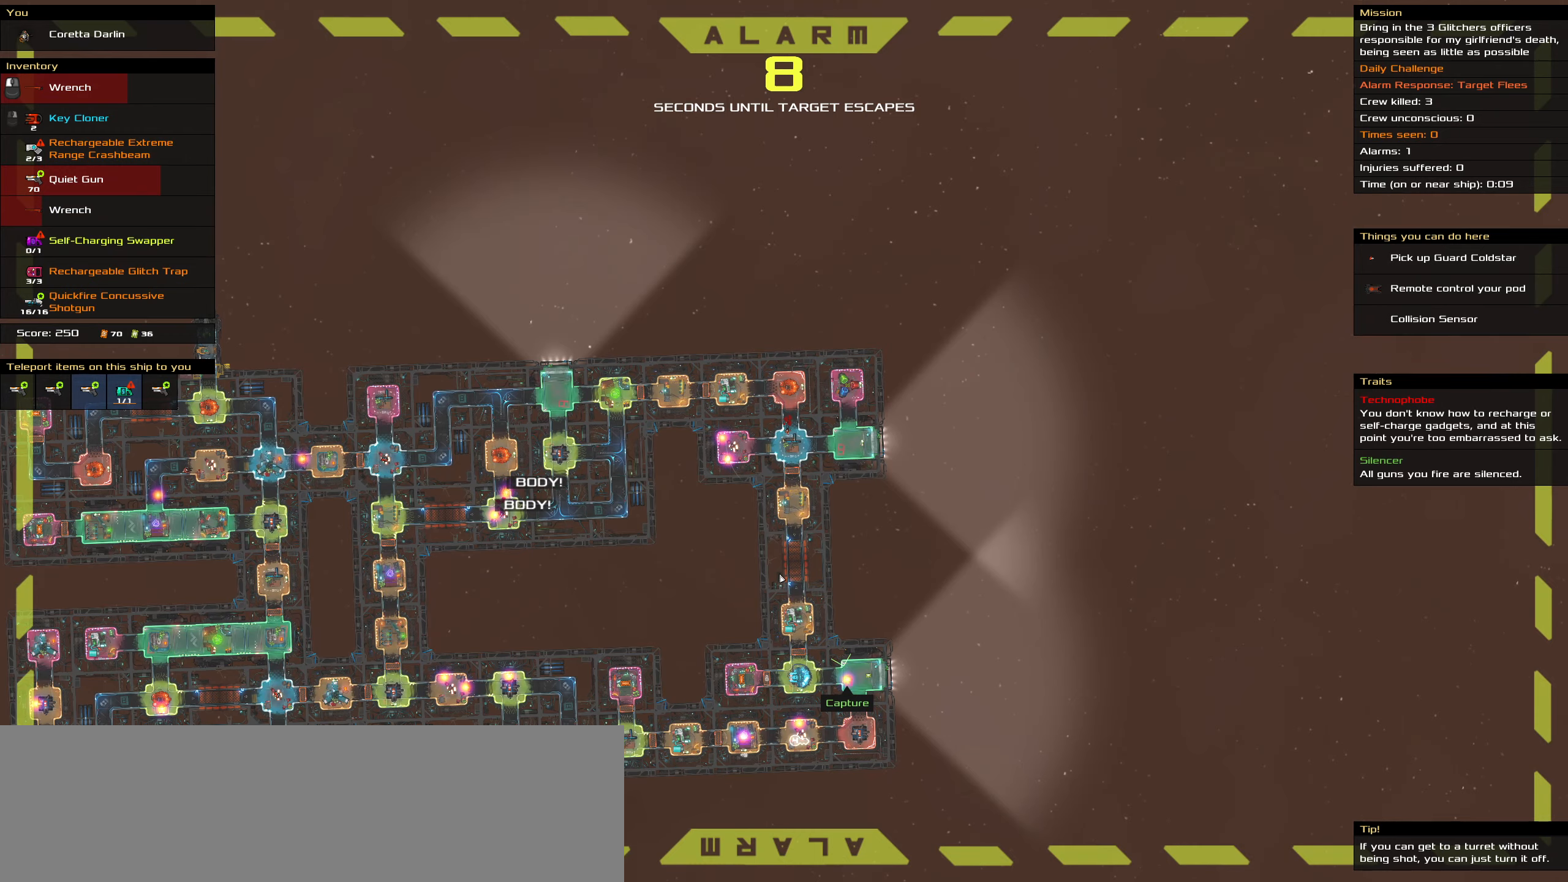
{"keys": [], "mouse": [], "events": []}
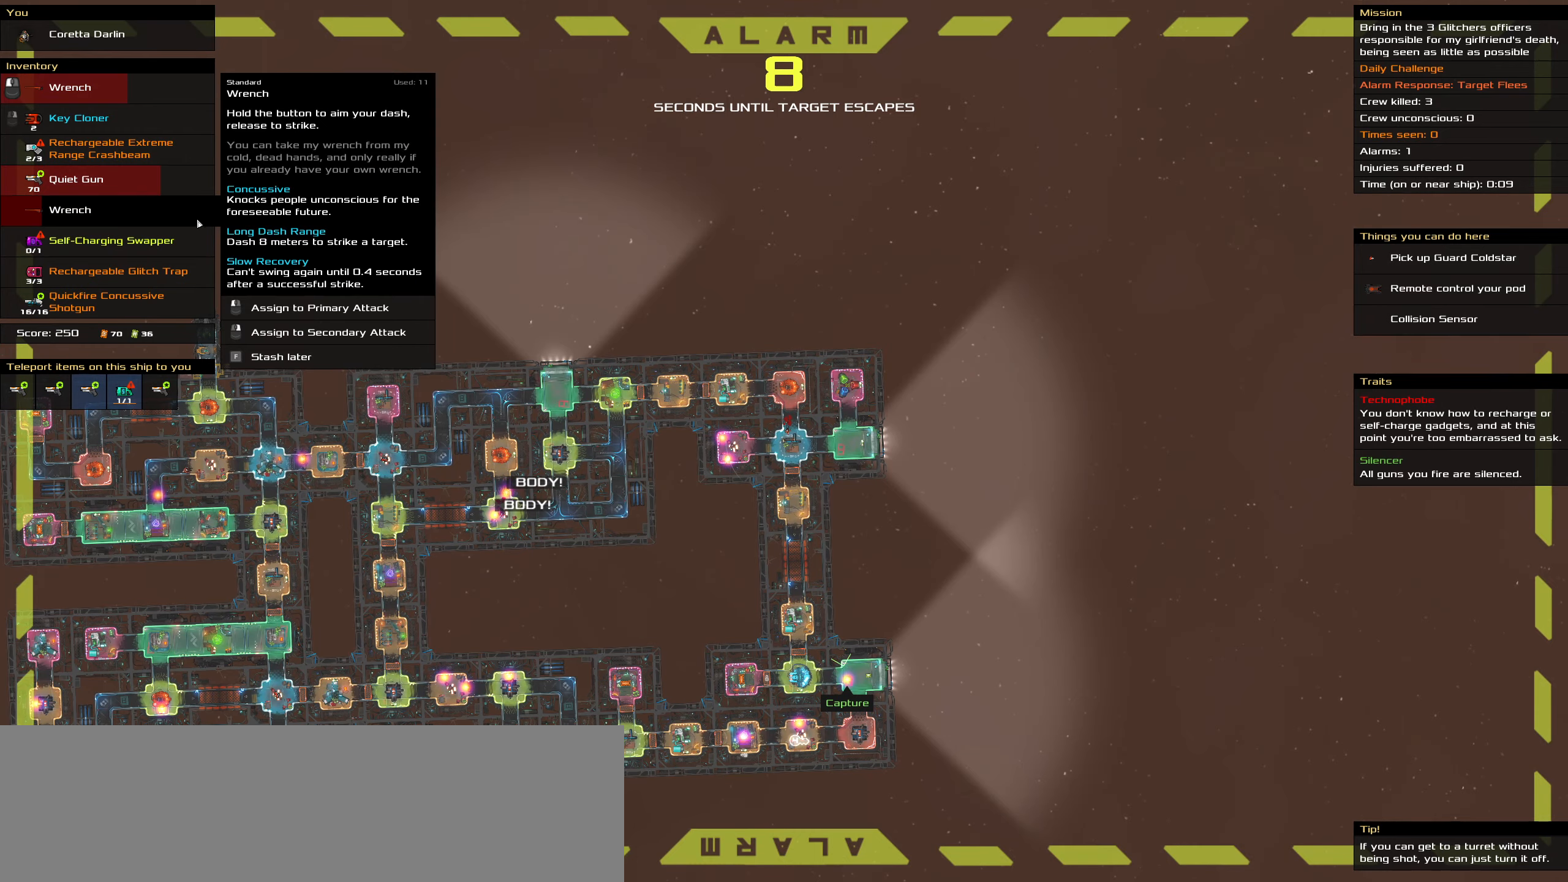
{"keys": [], "mouse": [], "events": []}
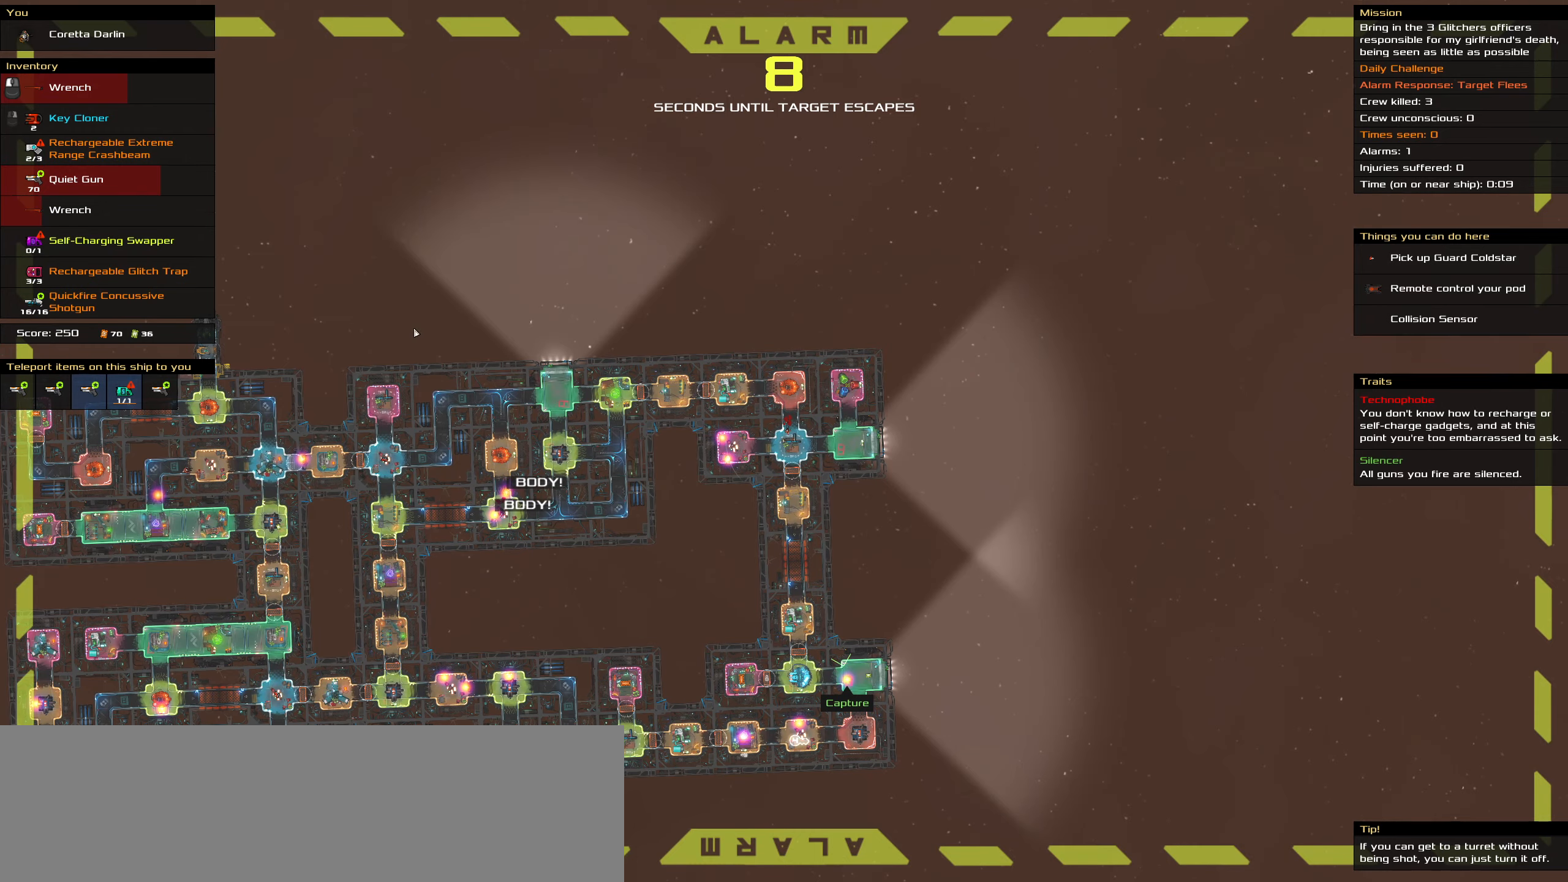
{"keys": [], "mouse": [], "events": []}
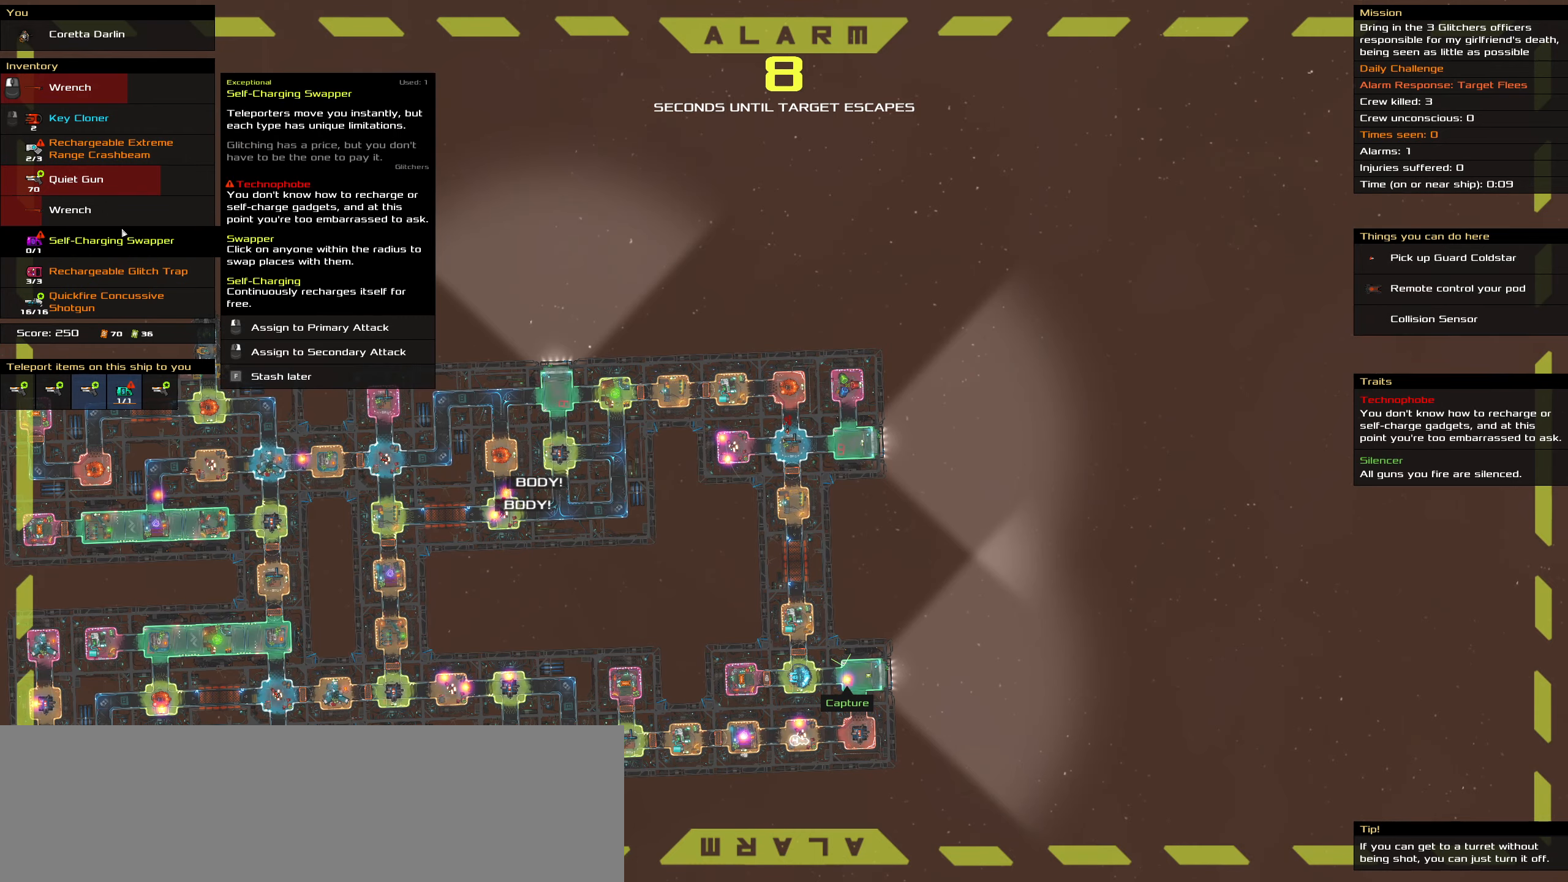
{"keys": [], "mouse": [], "events": [[283, "mouse_left", "down"], [383, "mouse_left", "up"]]}
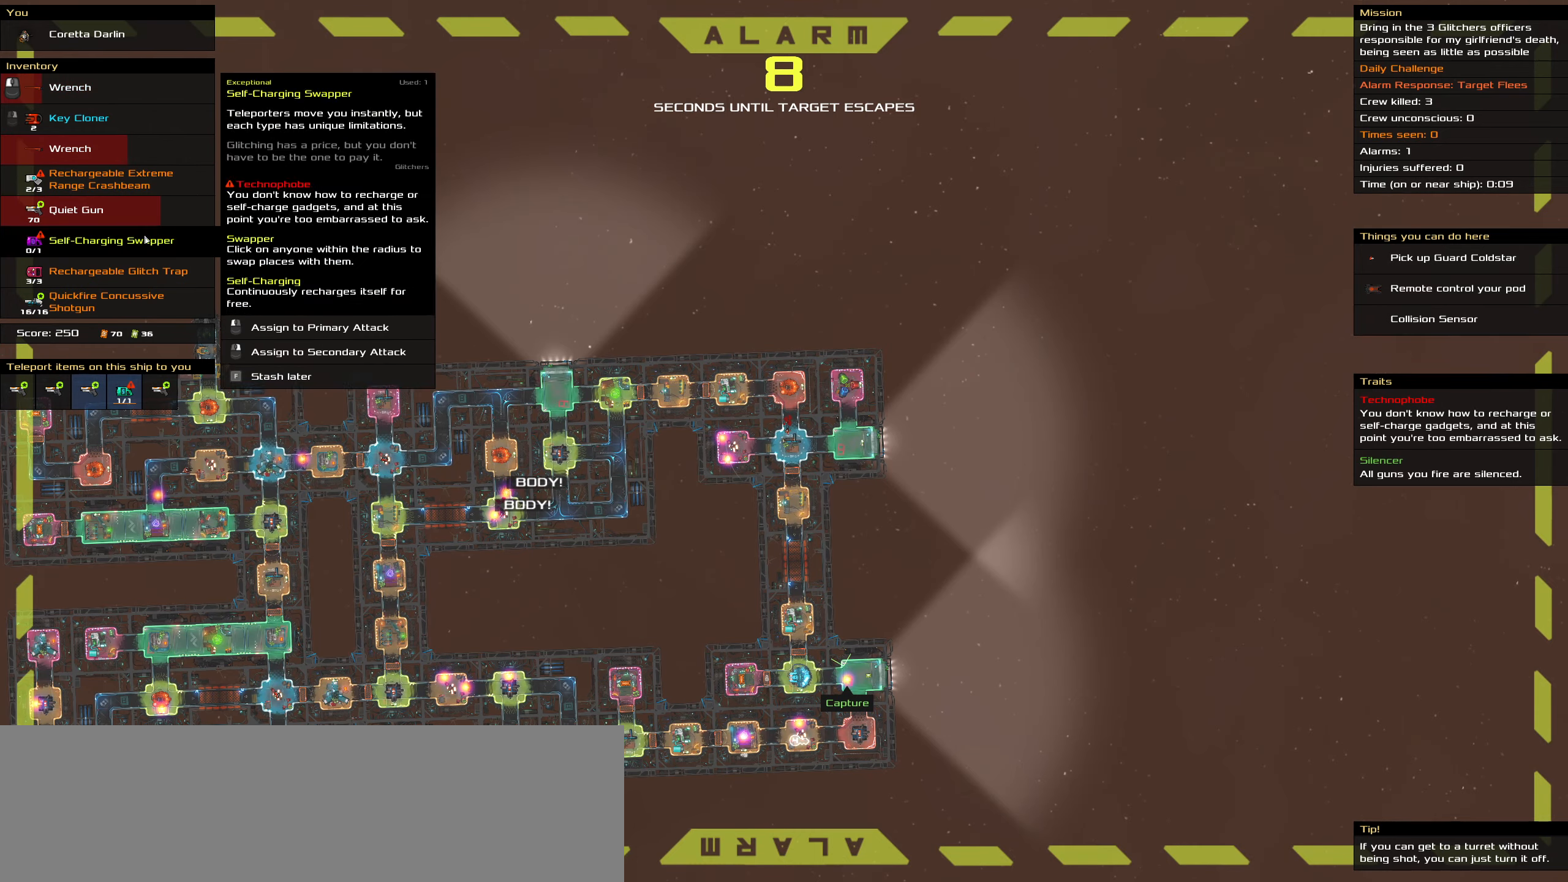
{"keys": [], "mouse": [], "events": [[67, "mouse_wheel", "down"], [217, "mouse_wheel", "up"], [350, "t", "down"], [483, "t", "up"]]}
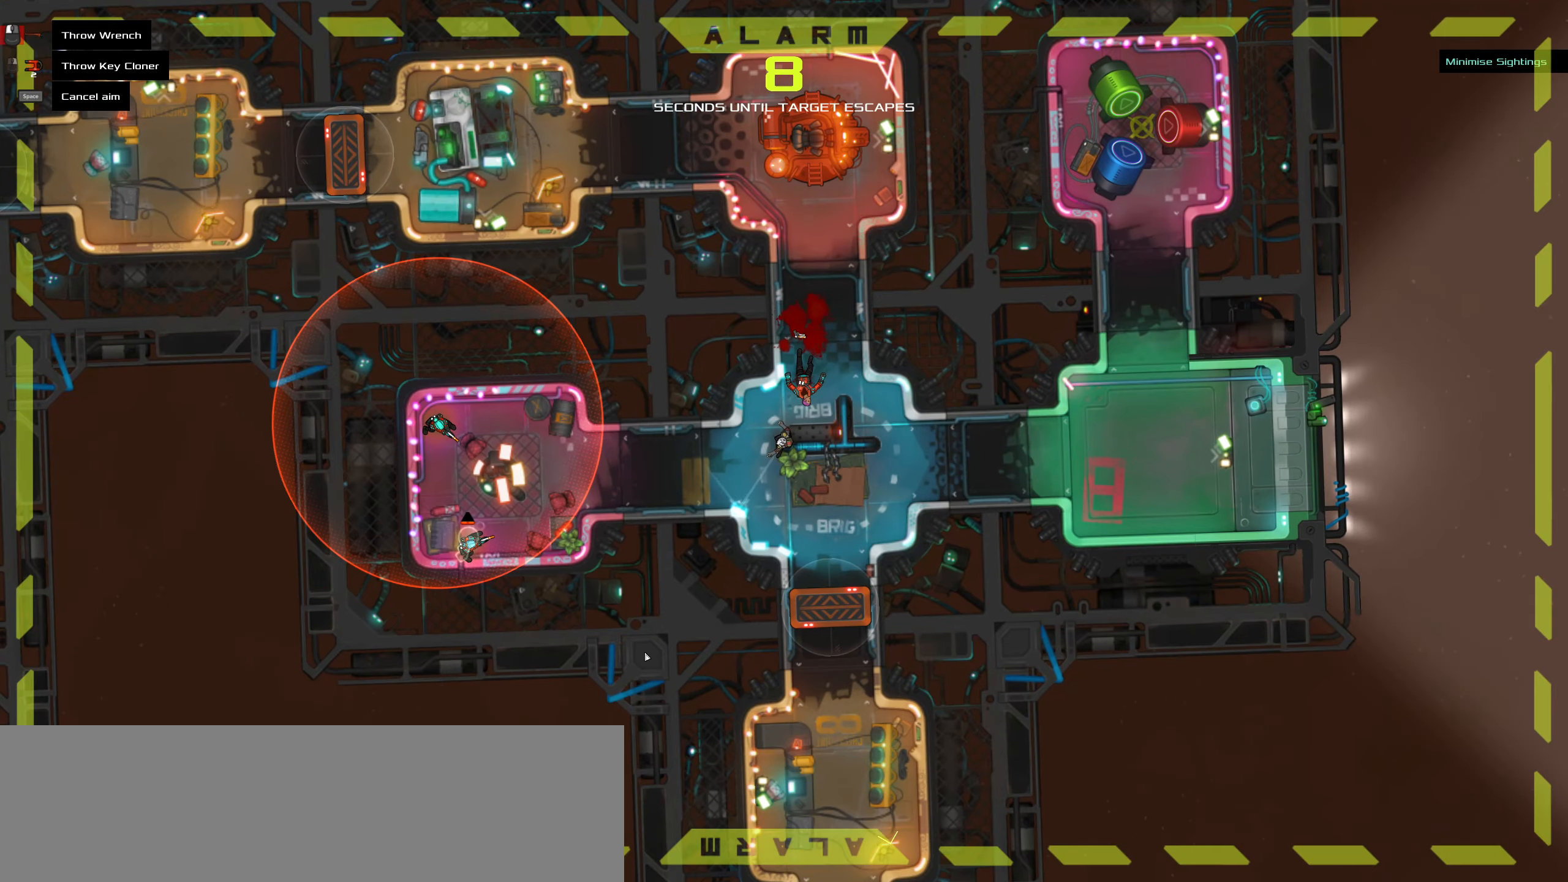
{"keys": [], "mouse": [], "events": []}
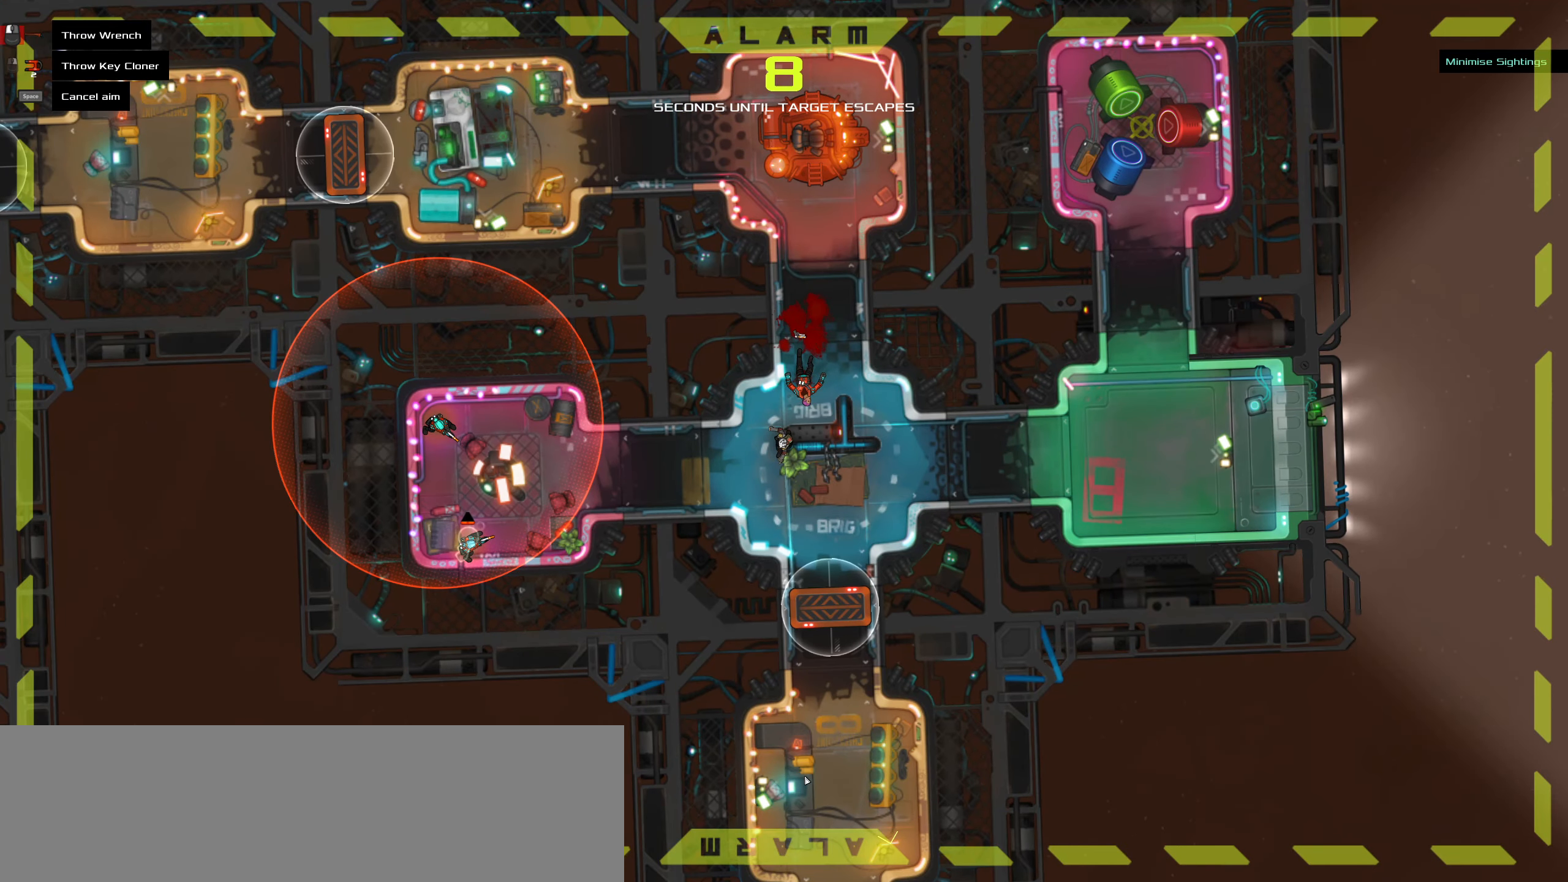
{"keys": ["caps_lock"], "mouse": [], "events": [[200, "mouse_wheel", "down"], [333, "mouse_wheel", "up"], [483, "caps_lock", "down"]]}
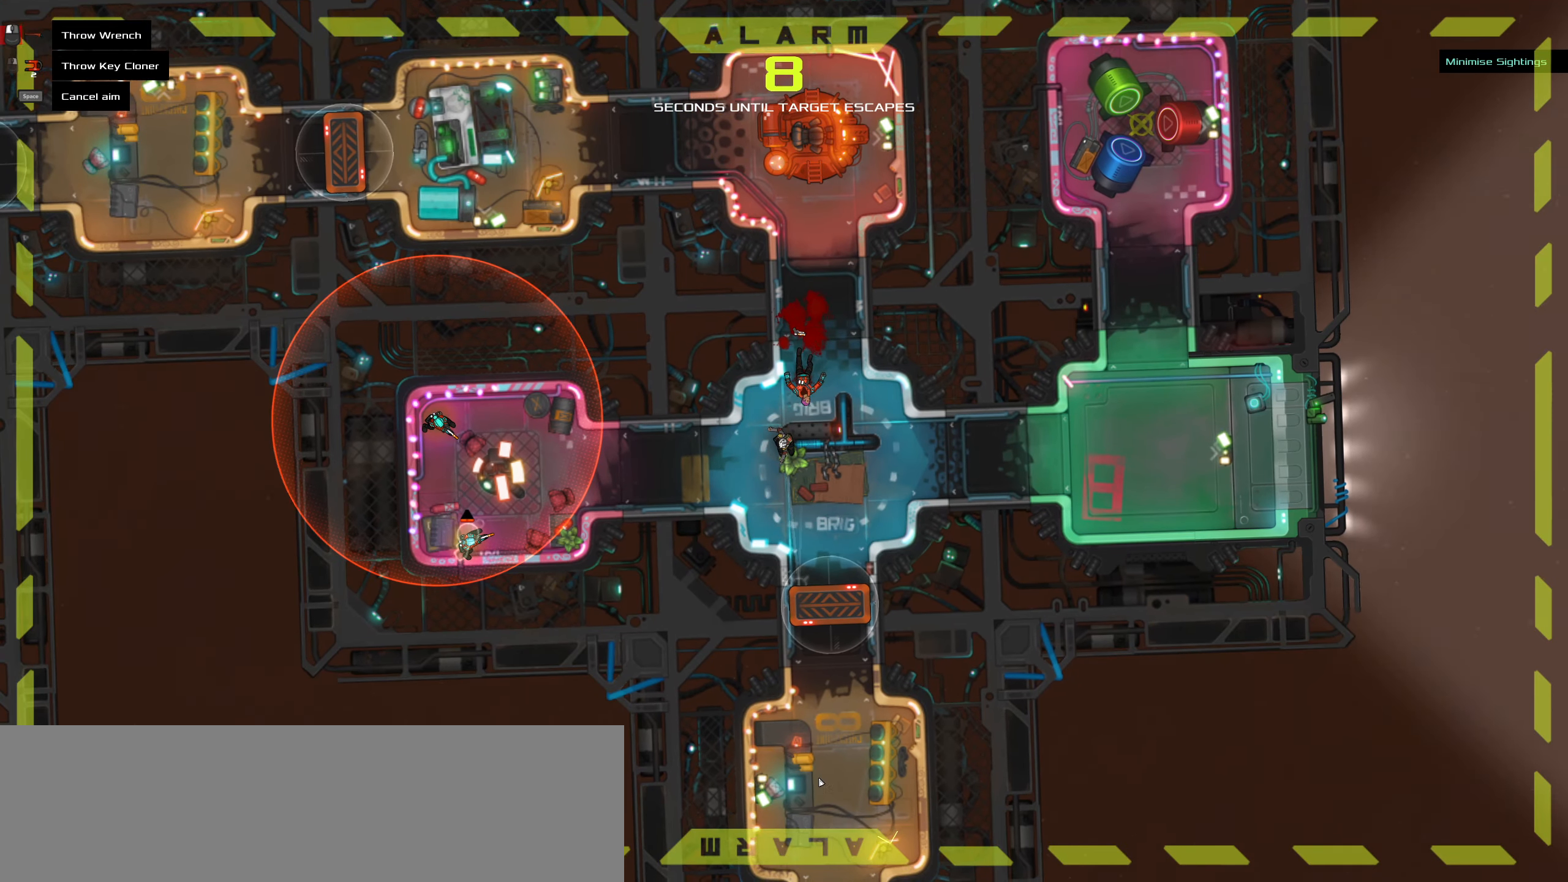
{"keys": [], "mouse": [], "events": [[117, "caps_lock", "up"], [217, "space", "down"], [300, "space", "up"]]}
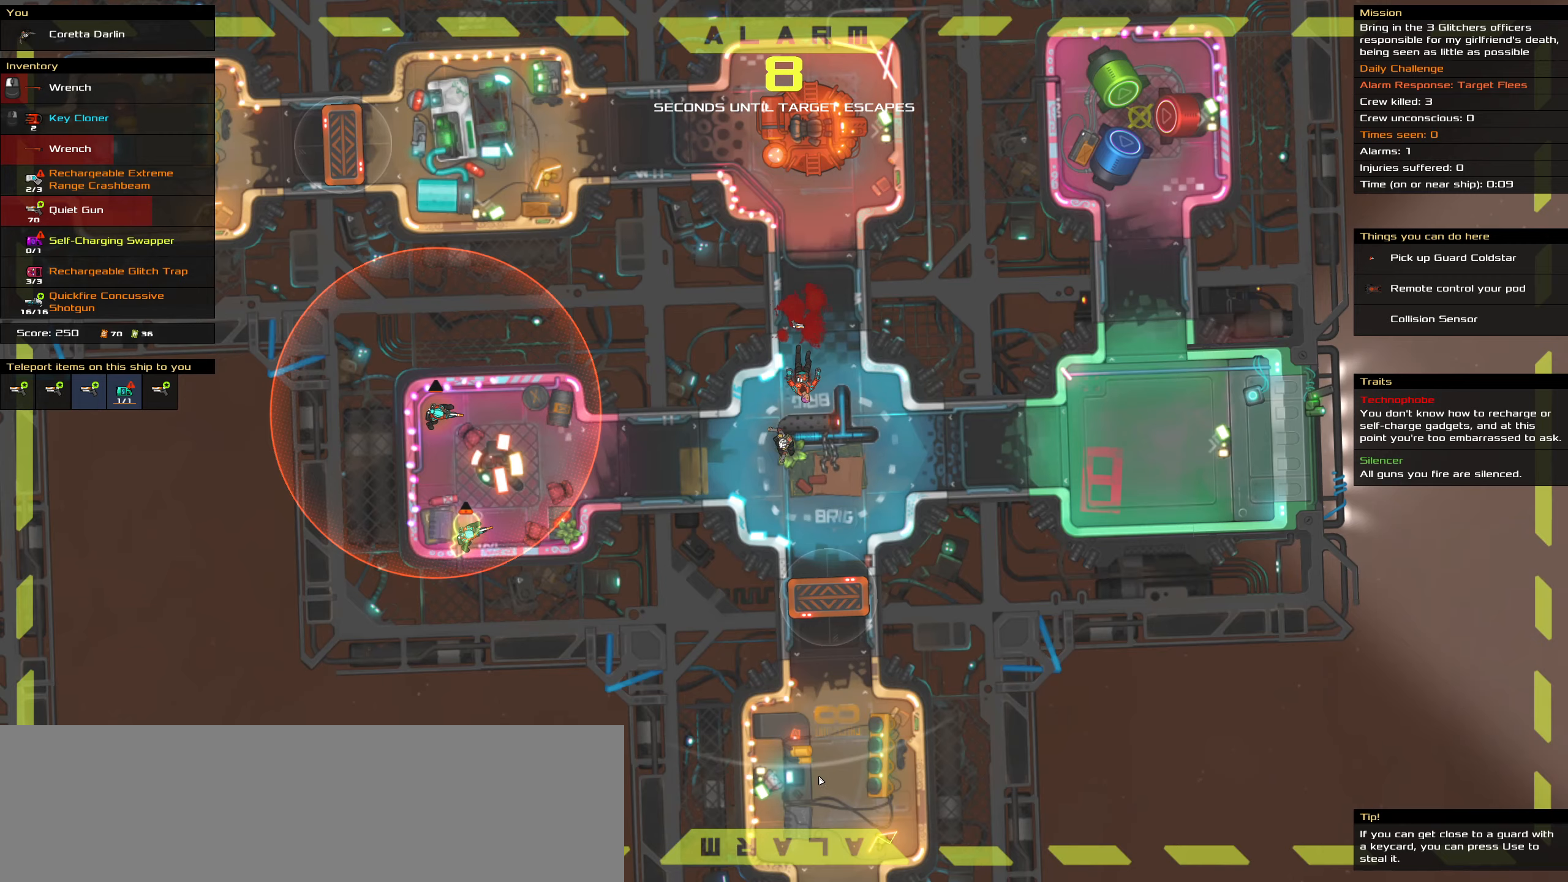
{"keys": ["caps_lock"], "mouse": [], "events": [[234, "t", "down"], [317, "t", "up"], [500, "caps_lock", "down"]]}